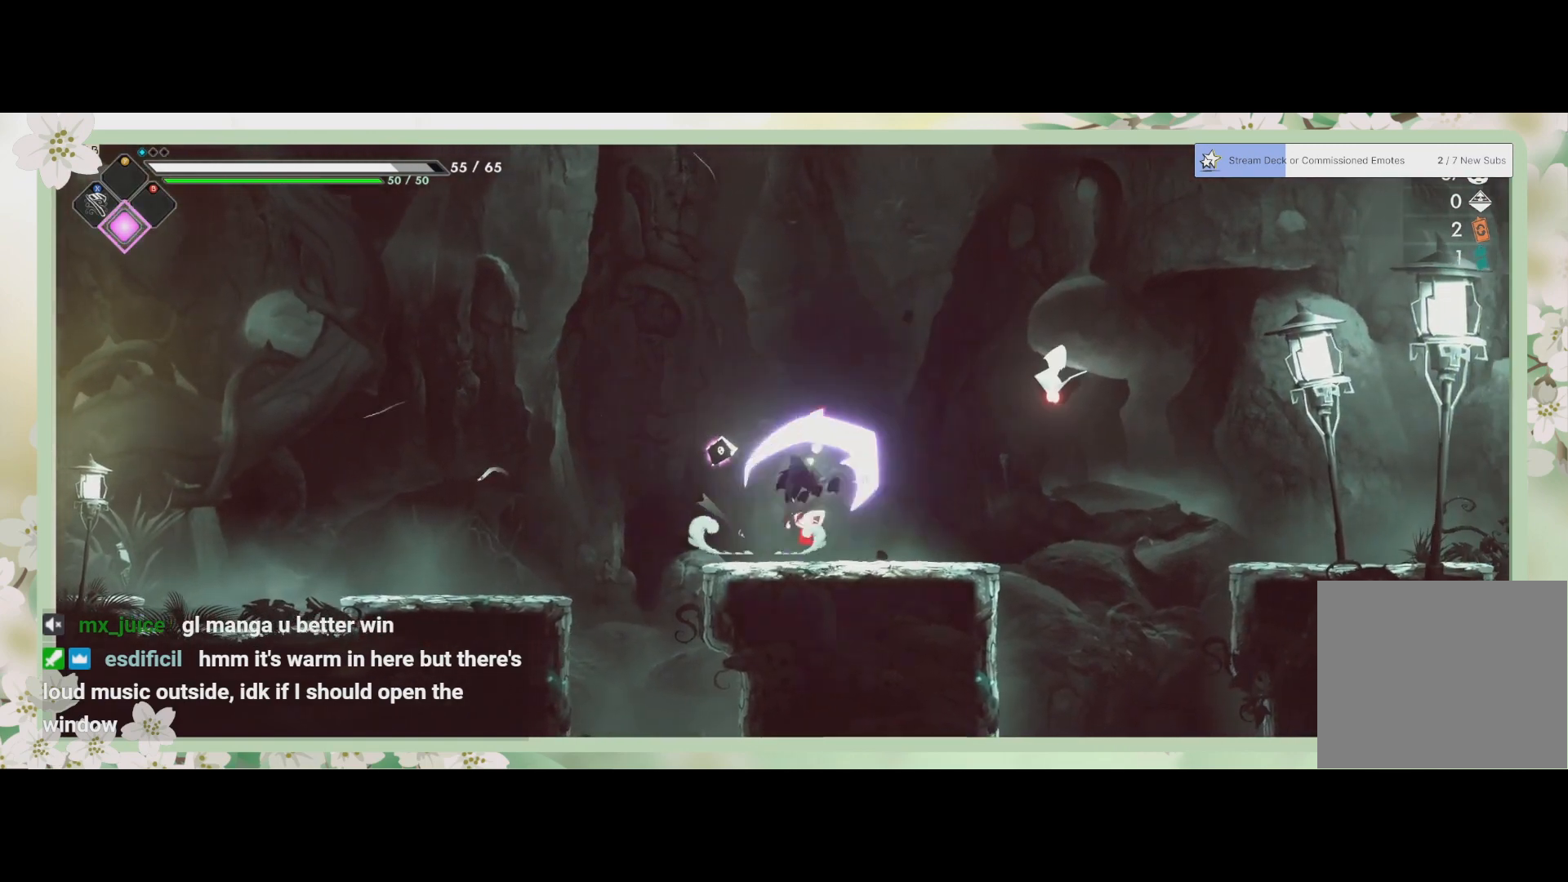
Gameplay with a controller (PlayStation layout); each line is a JSON object with the inputs held at the frame after it. "events" lists button and stick changes between this image and that frame as [ms after this image, input, new state], when the widget could be followed in between. Not read: right_stick.
{"buttons": [], "left_stick": "right", "events": [[33, "SQUARE", "up"], [100, "SQUARE", "down"], [200, "SQUARE", "up"], [467, "left_stick", "right"]]}
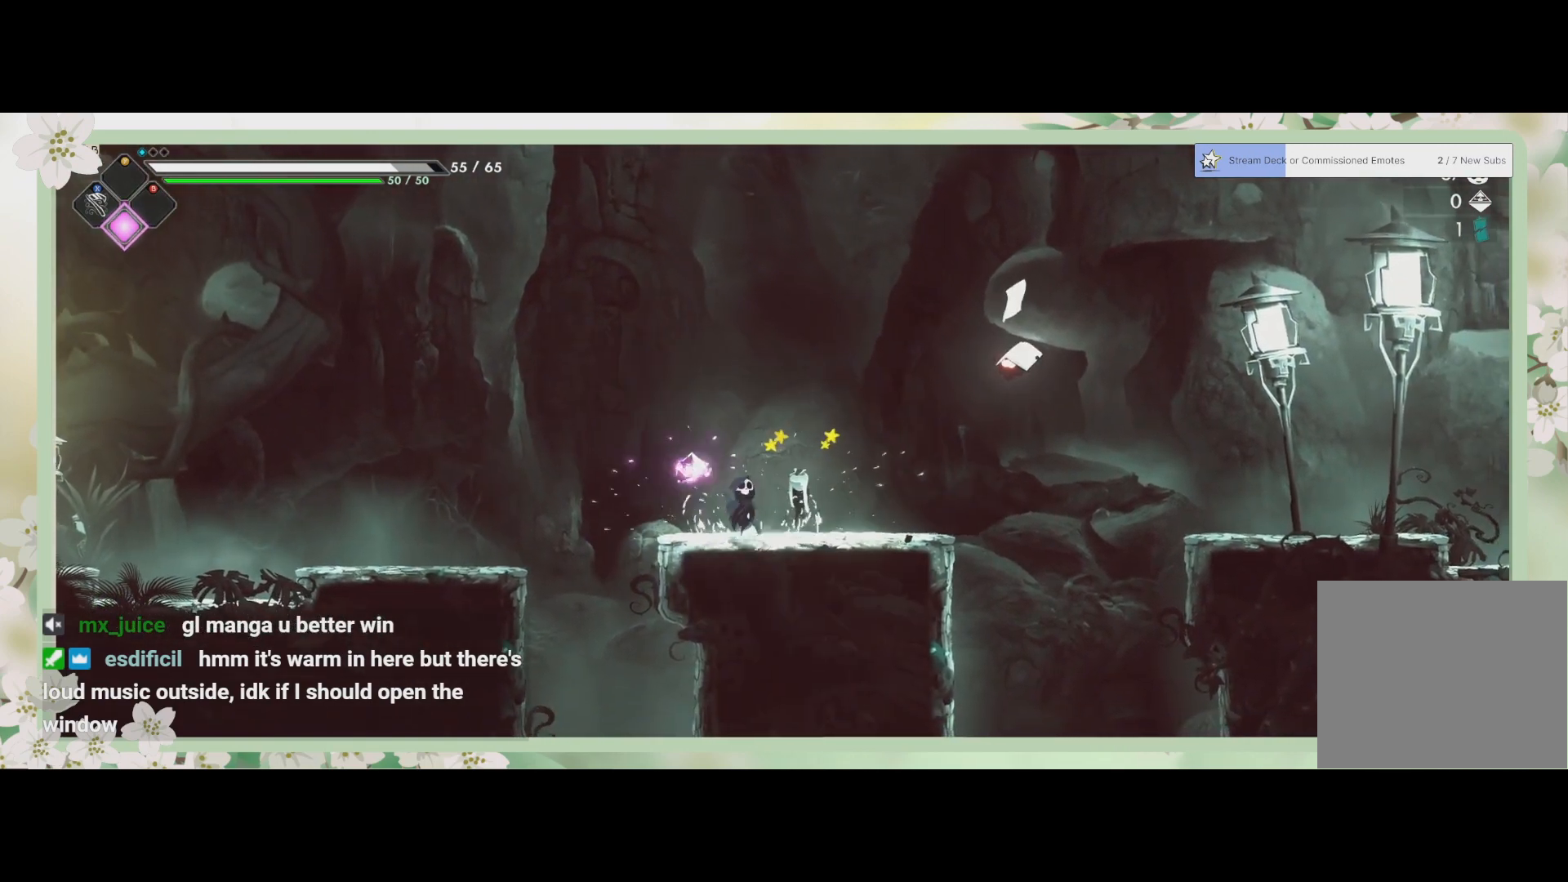
{"buttons": ["SQUARE"], "left_stick": "up-right", "events": [[133, "CROSS", "down"], [200, "left_stick", "up-right"], [333, "CROSS", "up"], [467, "SQUARE", "down"]]}
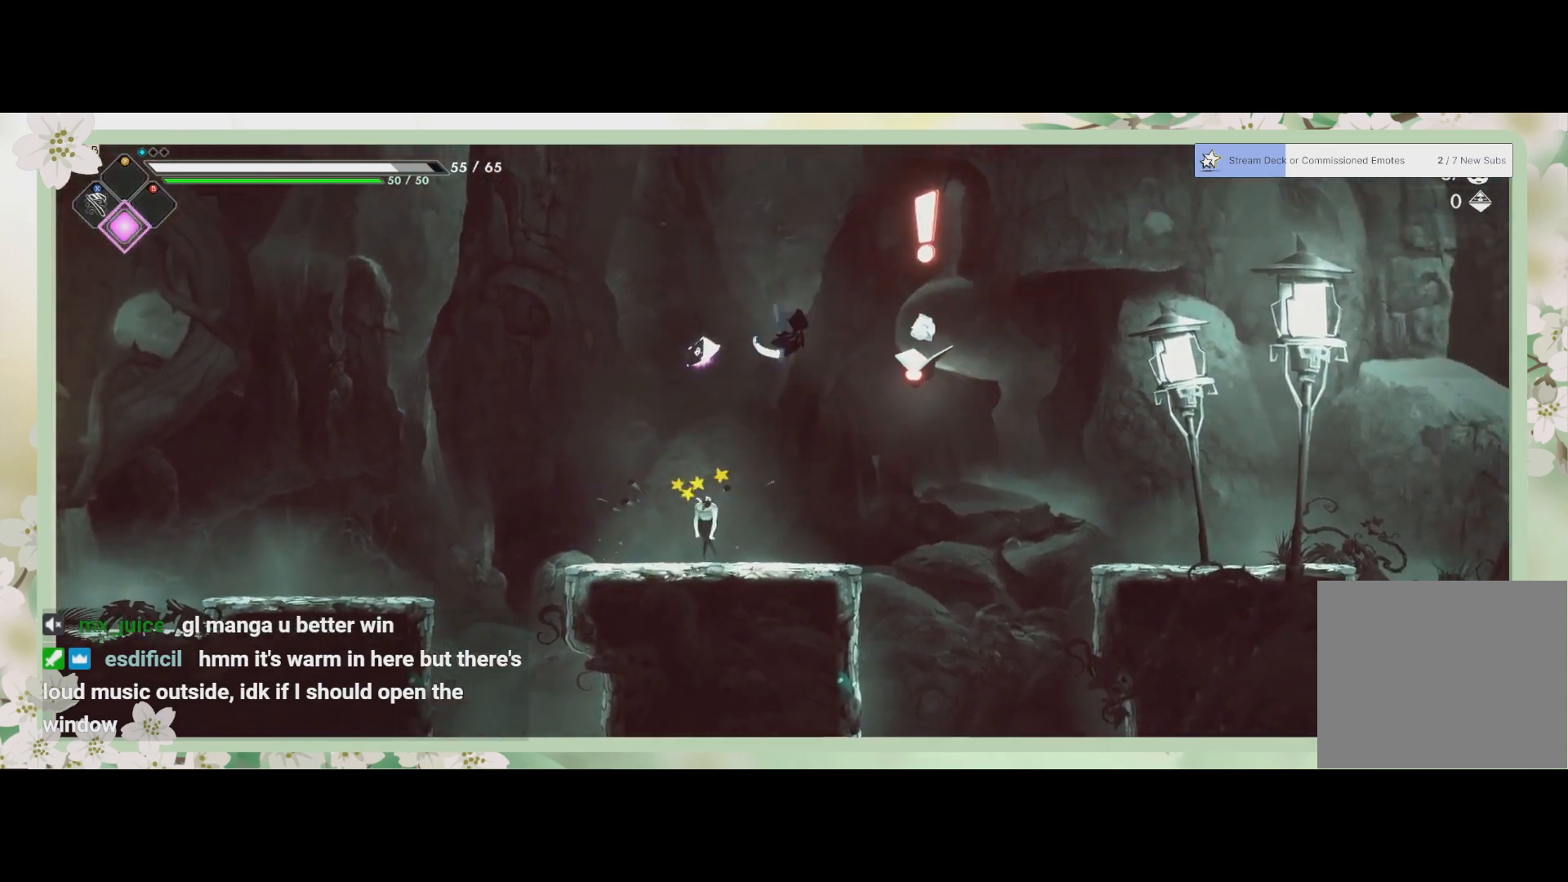
{"buttons": [], "left_stick": "left", "events": [[67, "SQUARE", "up"], [100, "left_stick", "right"], [133, "SQUARE", "down"], [200, "SQUARE", "up"], [200, "left_stick", "down-right"], [333, "SQUARE", "down"], [333, "left_stick", "down-left"], [400, "left_stick", "left"], [467, "SQUARE", "up"]]}
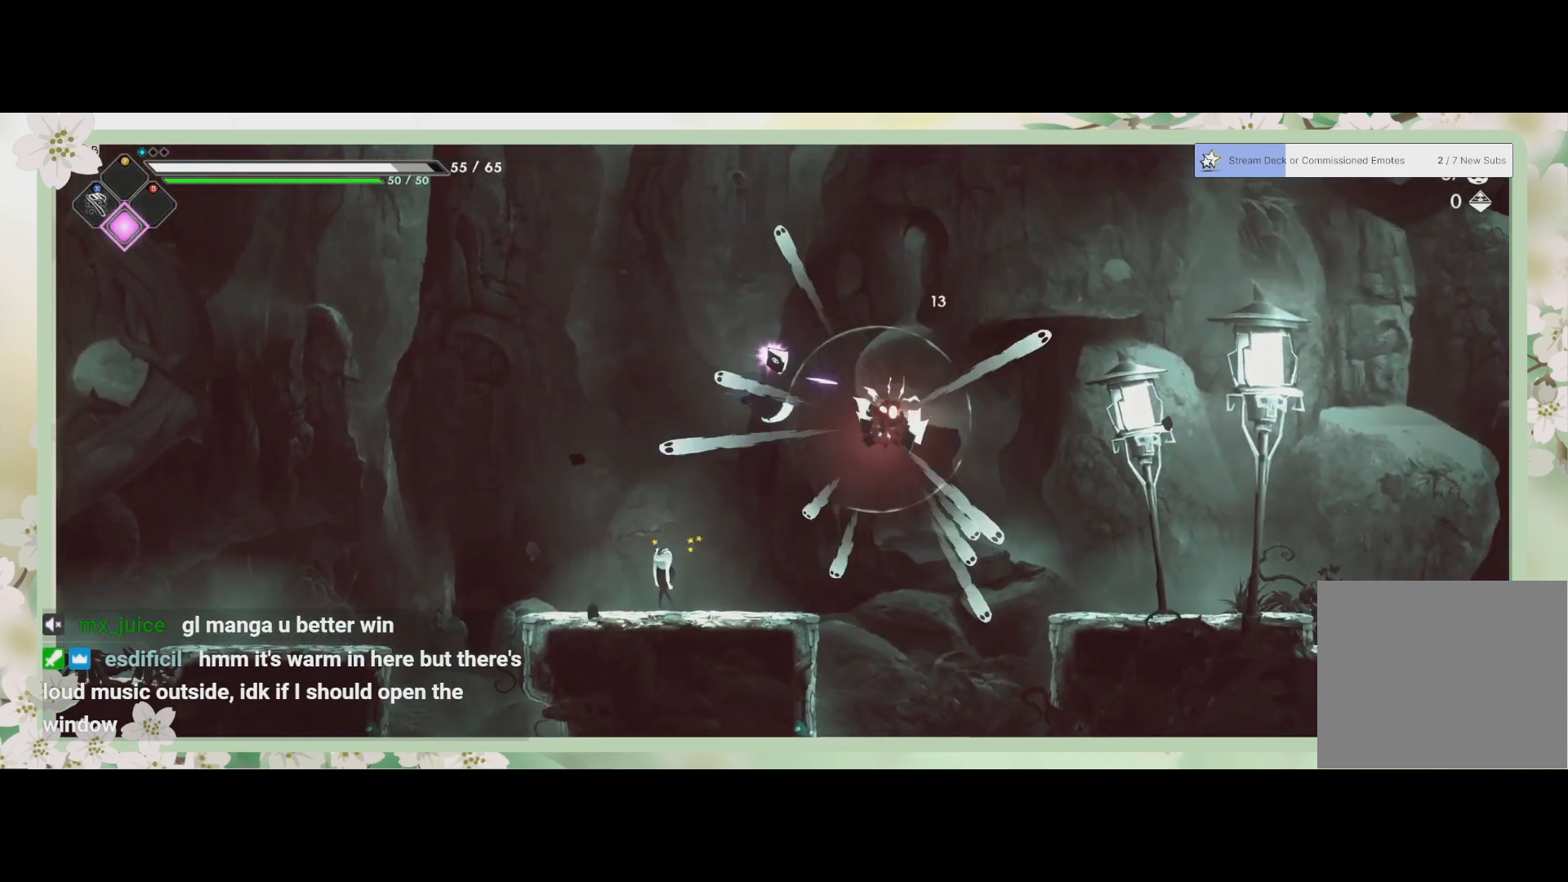
{"buttons": ["SQUARE"], "left_stick": "down-left", "events": [[267, "left_stick", "down-left"], [300, "SQUARE", "down"], [400, "SQUARE", "up"], [500, "SQUARE", "down"]]}
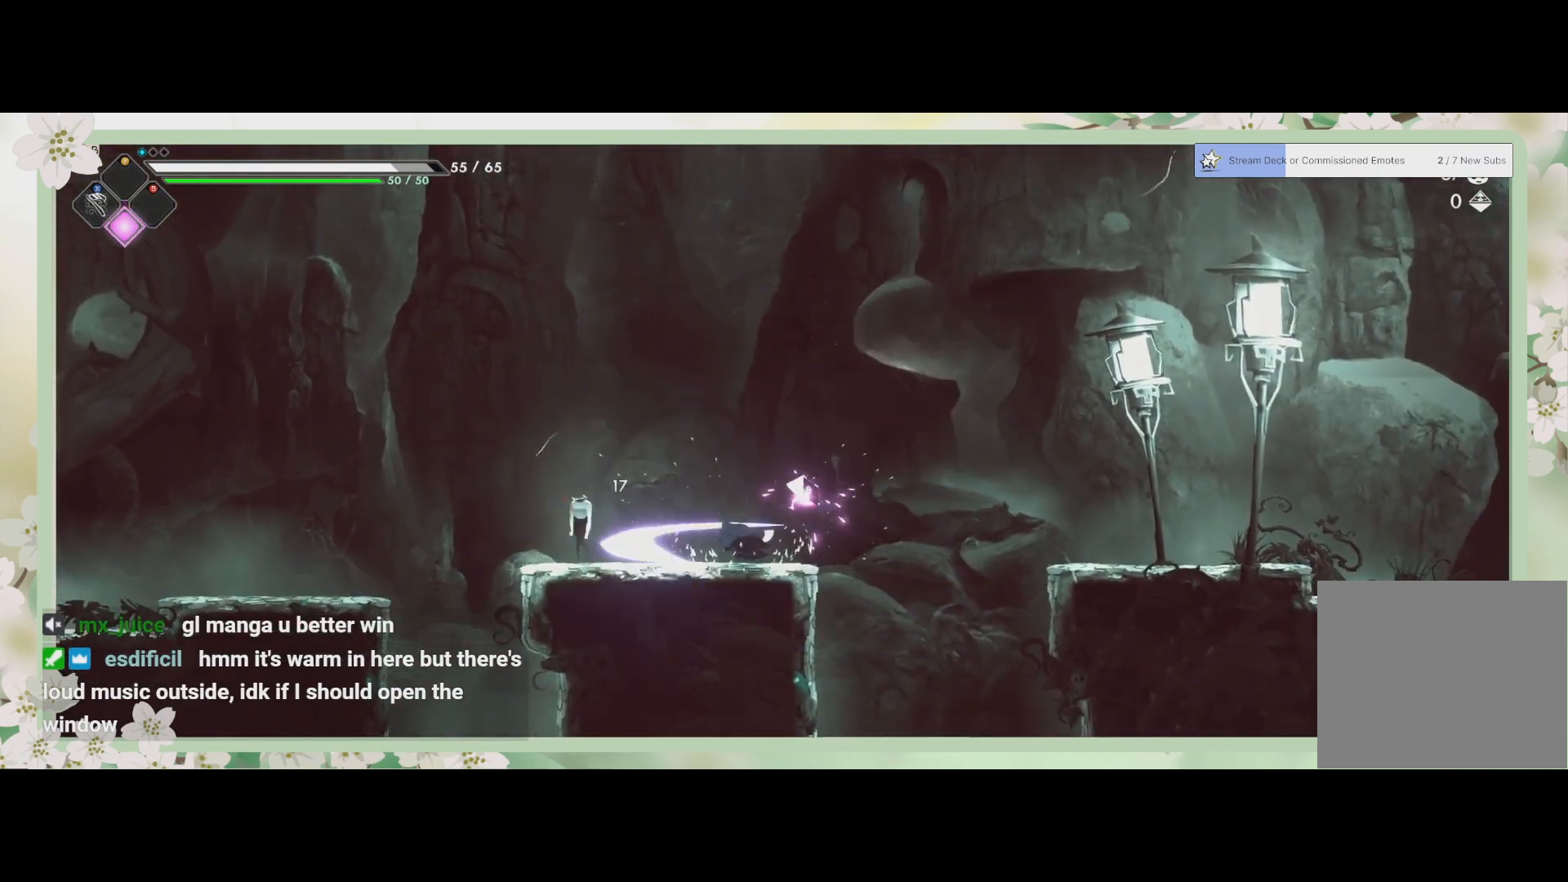
{"buttons": [], "left_stick": "left", "events": [[67, "SQUARE", "up"], [300, "SQUARE", "down"], [300, "left_stick", "left"], [433, "SQUARE", "up"]]}
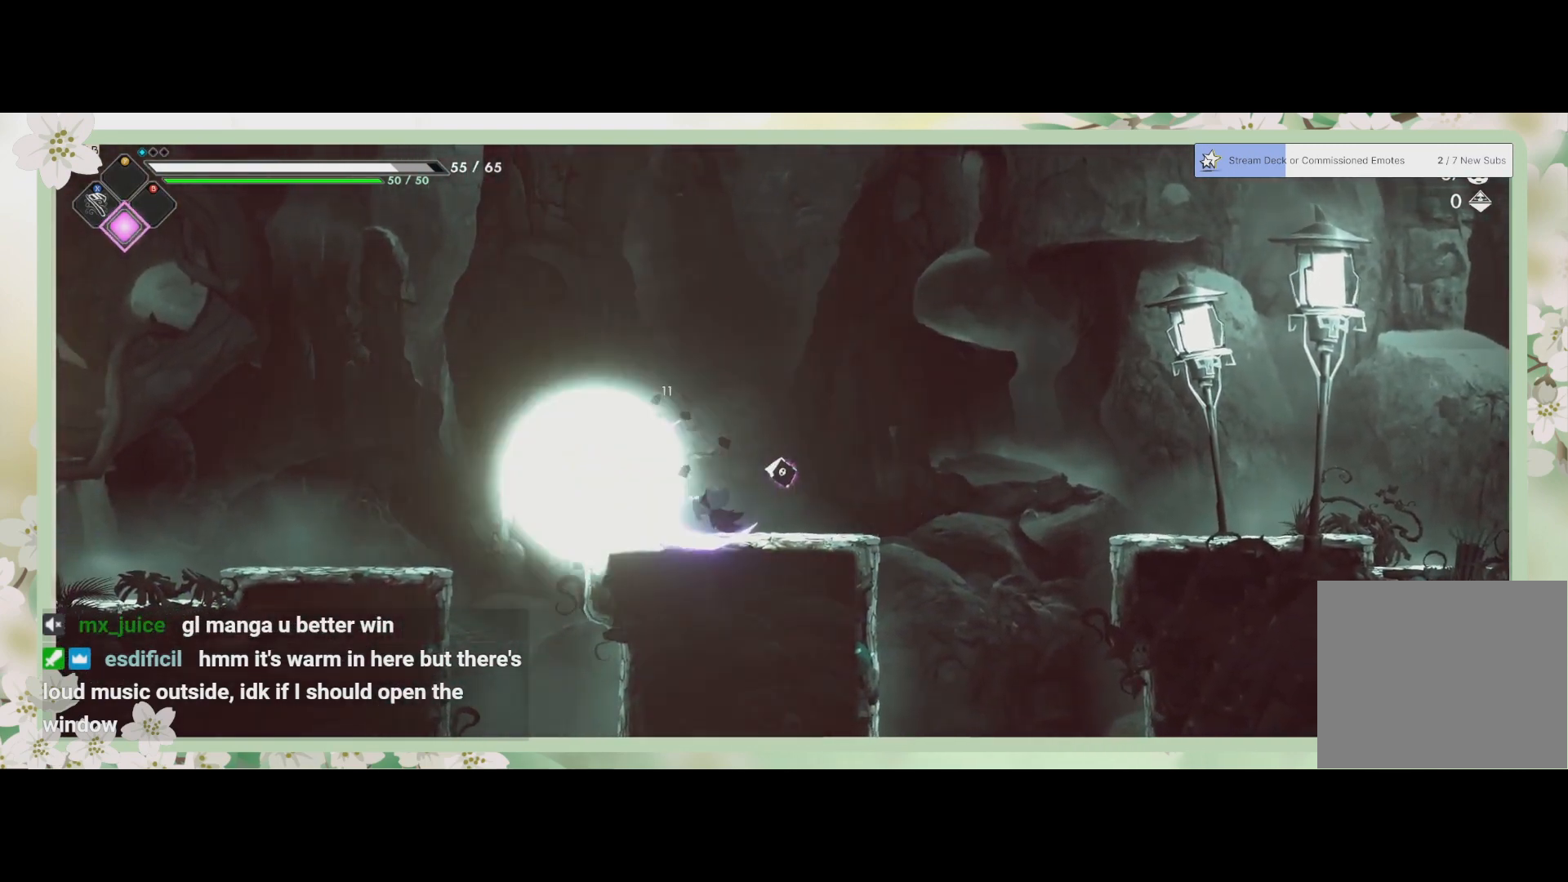
{"buttons": [], "left_stick": "center", "events": [[33, "SQUARE", "down"], [133, "SQUARE", "up"], [133, "left_stick", "center"], [200, "SQUARE", "down"], [333, "SQUARE", "up"]]}
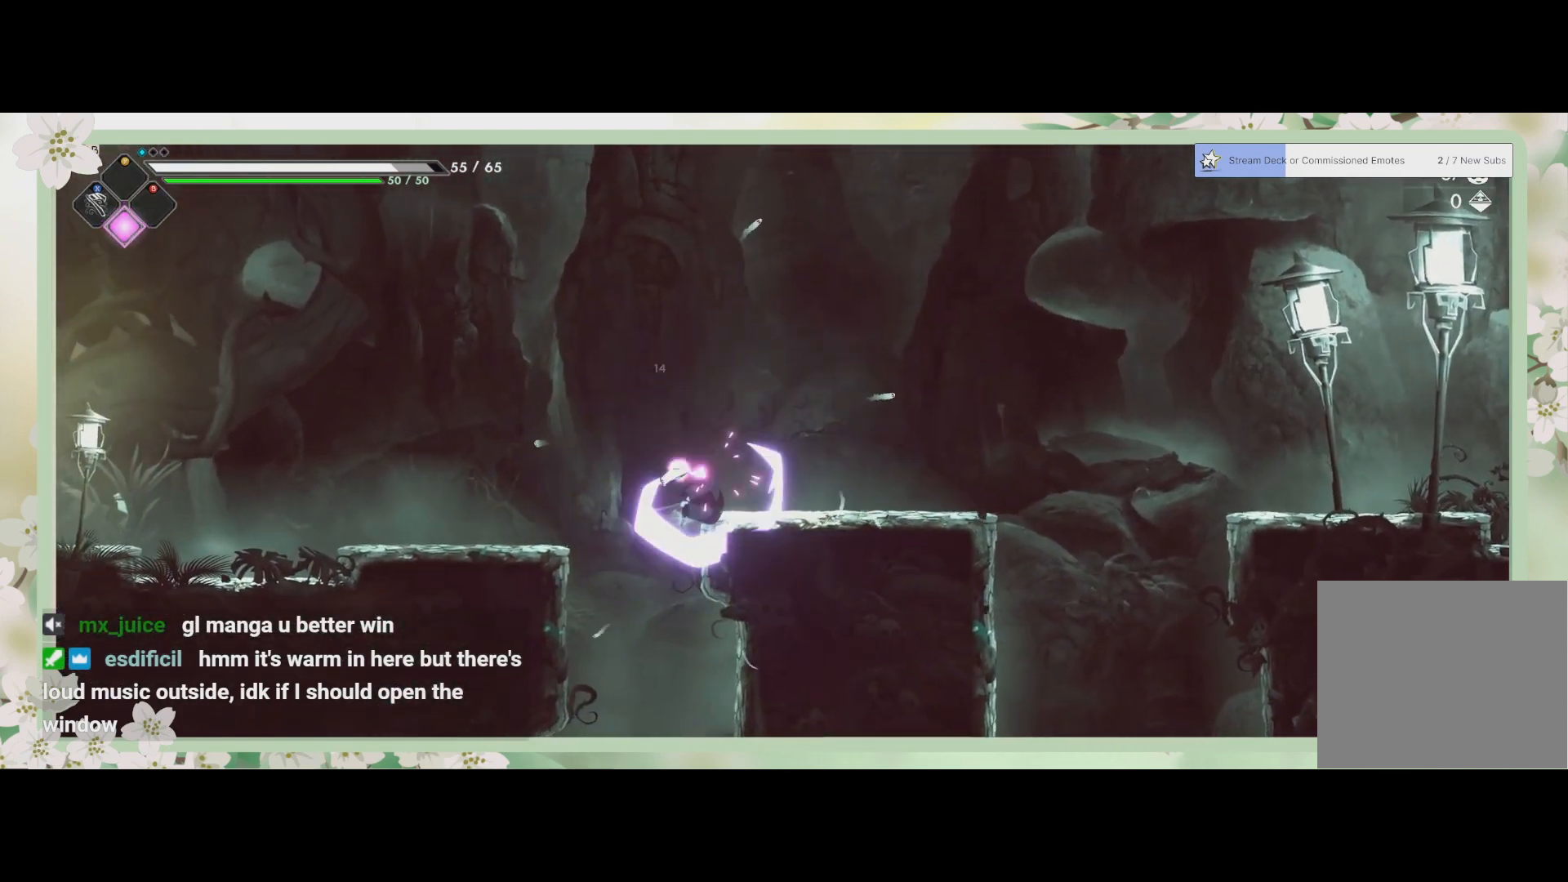
{"buttons": [], "left_stick": "right", "events": [[100, "left_stick", "right"]]}
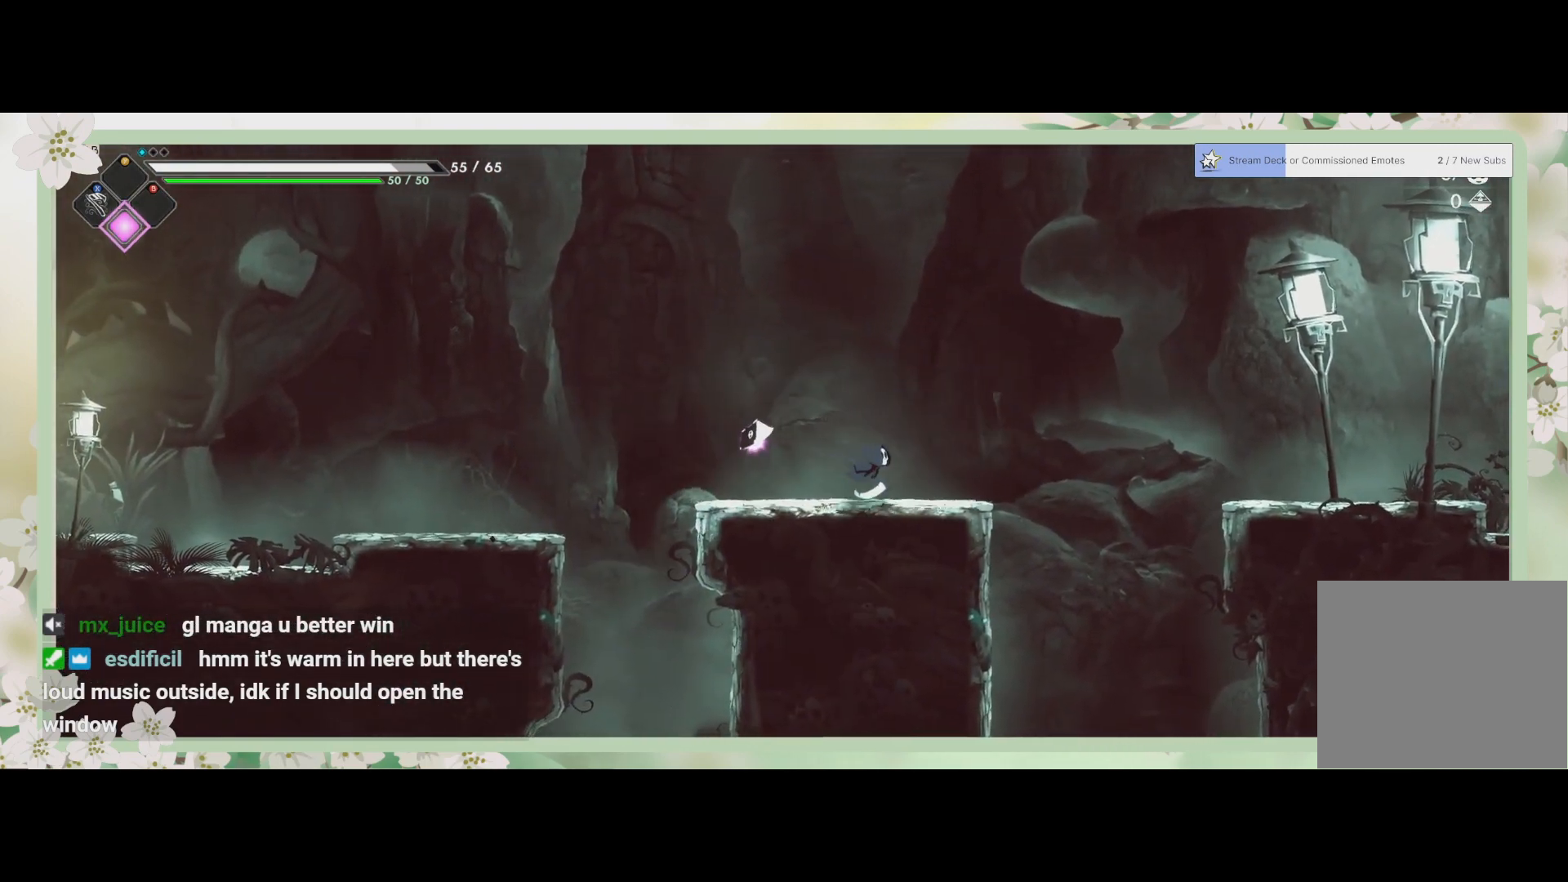
{"buttons": [], "left_stick": "left", "events": [[167, "left_stick", "left"]]}
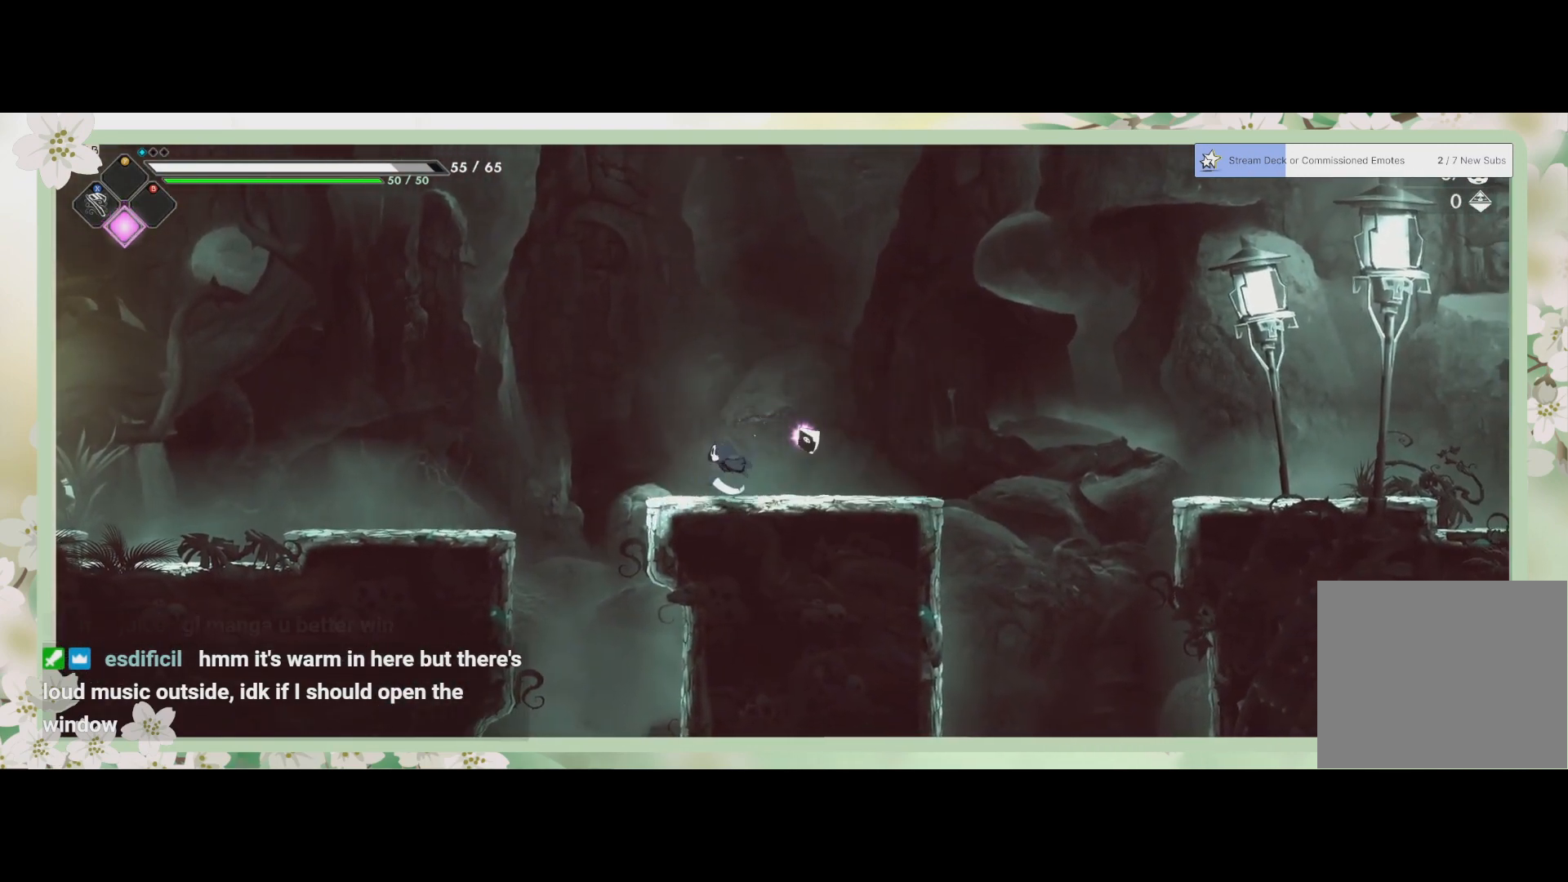
{"buttons": [], "left_stick": "down", "events": [[200, "left_stick", "down-left"], [300, "left_stick", "down"], [367, "CROSS", "down"], [433, "CROSS", "up"]]}
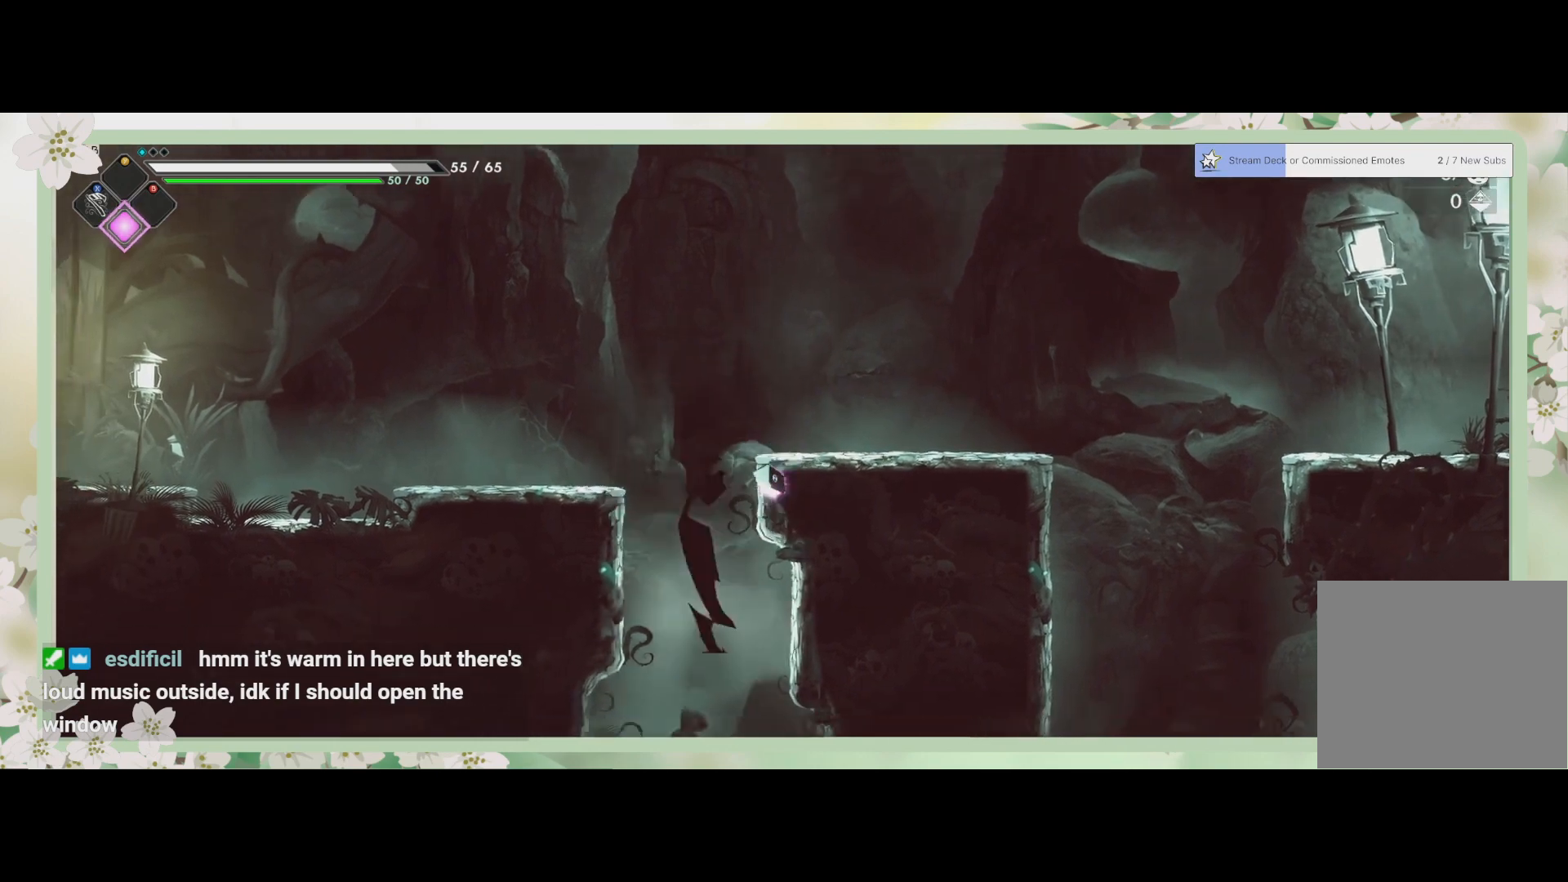
{"buttons": [], "left_stick": "center", "events": [[33, "SQUARE", "down"], [133, "SQUARE", "up"], [200, "left_stick", "center"]]}
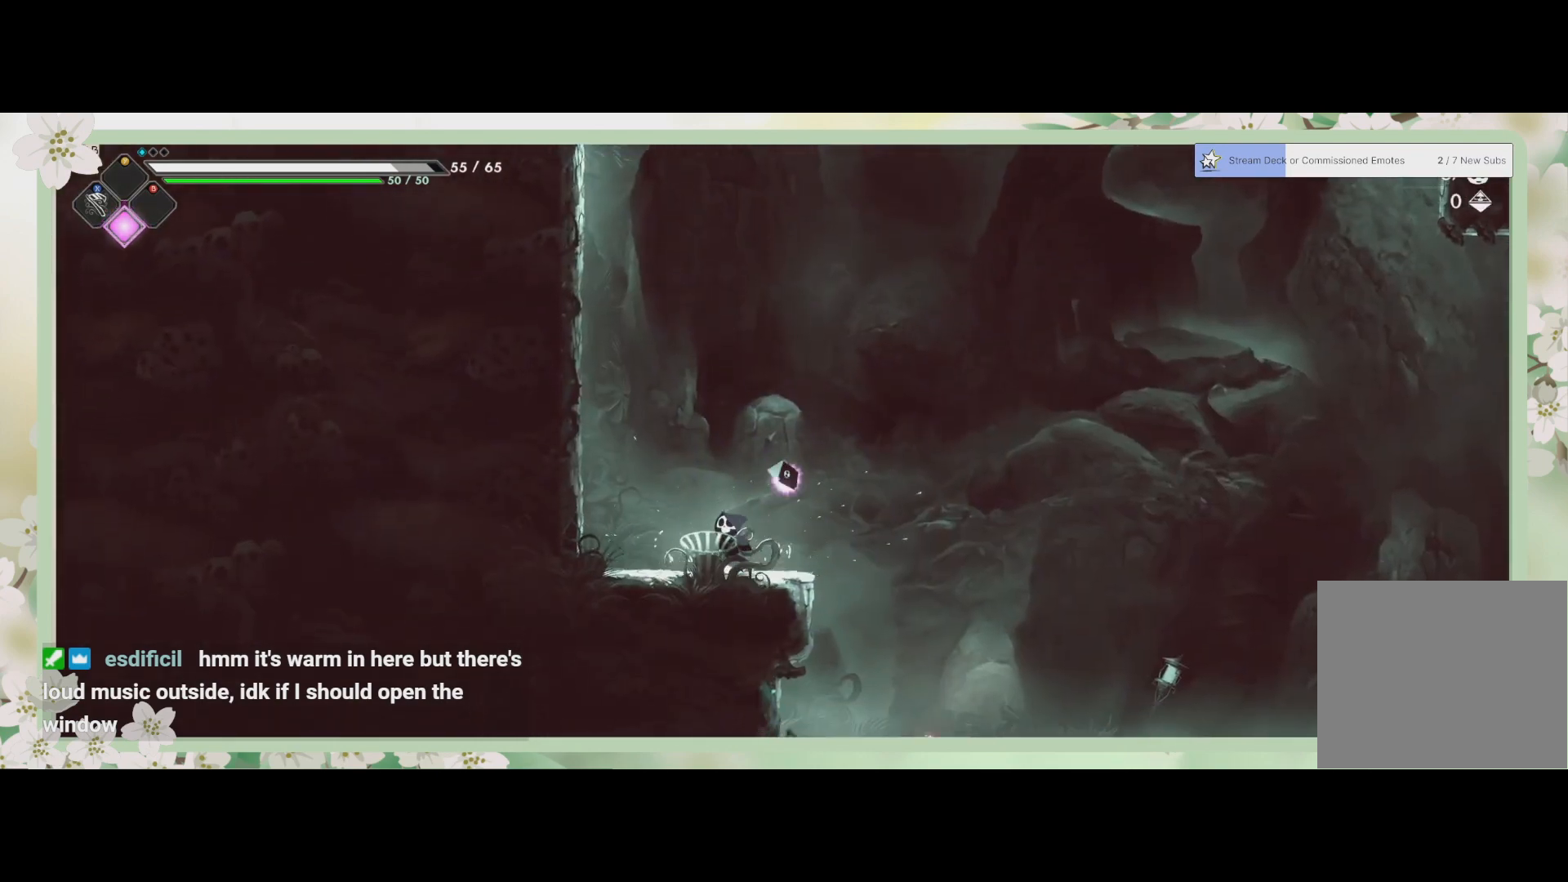
{"buttons": [], "left_stick": "down-right", "events": [[267, "left_stick", "right"], [333, "left_stick", "down-right"]]}
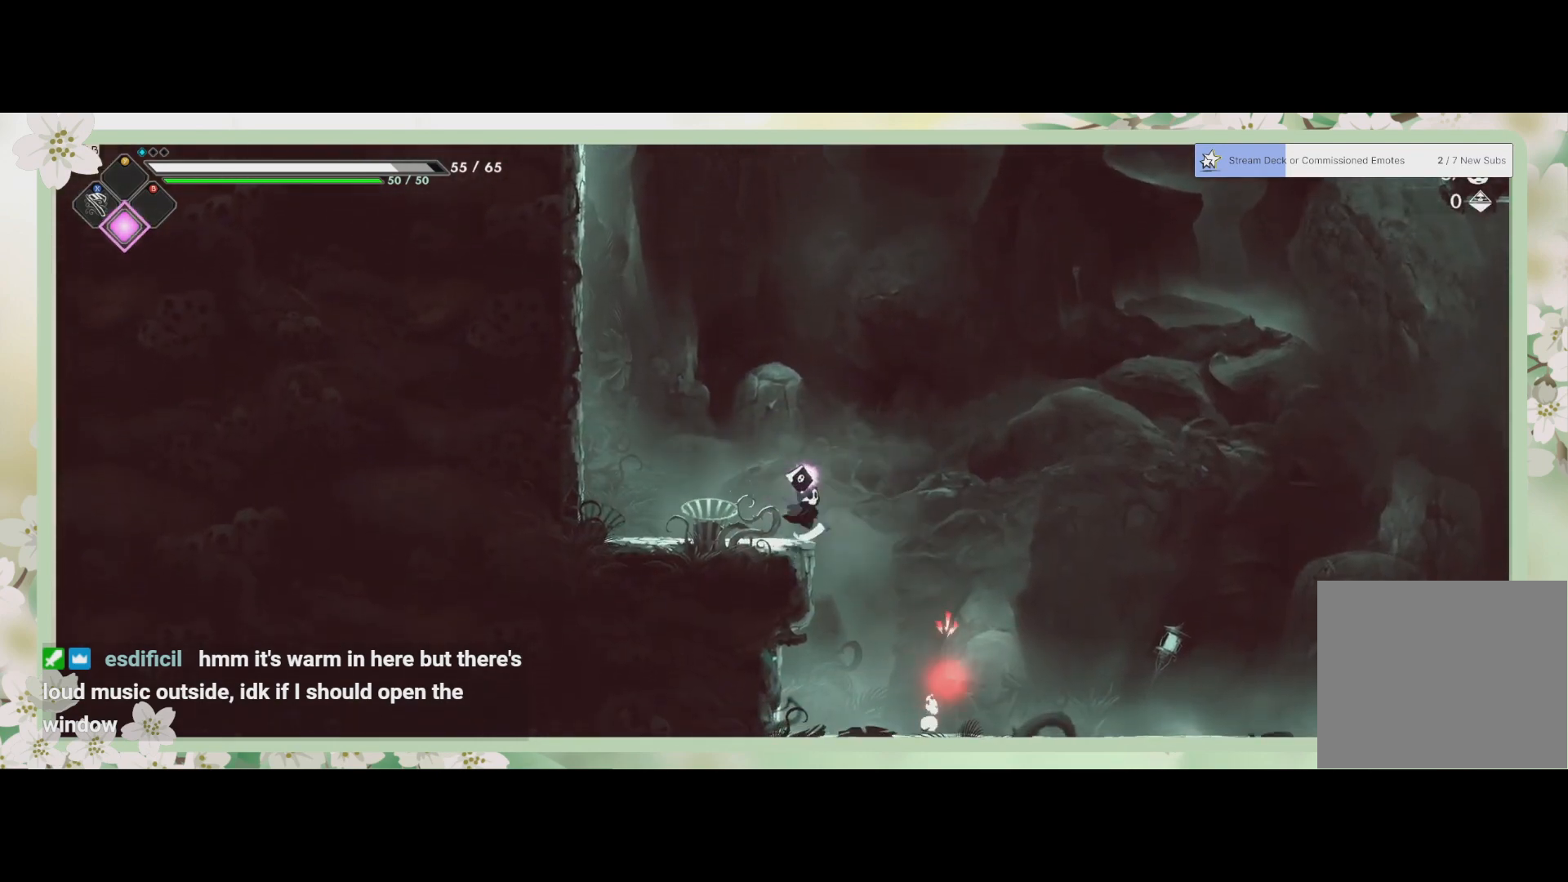
{"buttons": ["SQUARE"], "left_stick": "down-right", "events": [[133, "SQUARE", "down"], [133, "left_stick", "down"], [267, "SQUARE", "up"], [433, "left_stick", "down-right"], [500, "SQUARE", "down"]]}
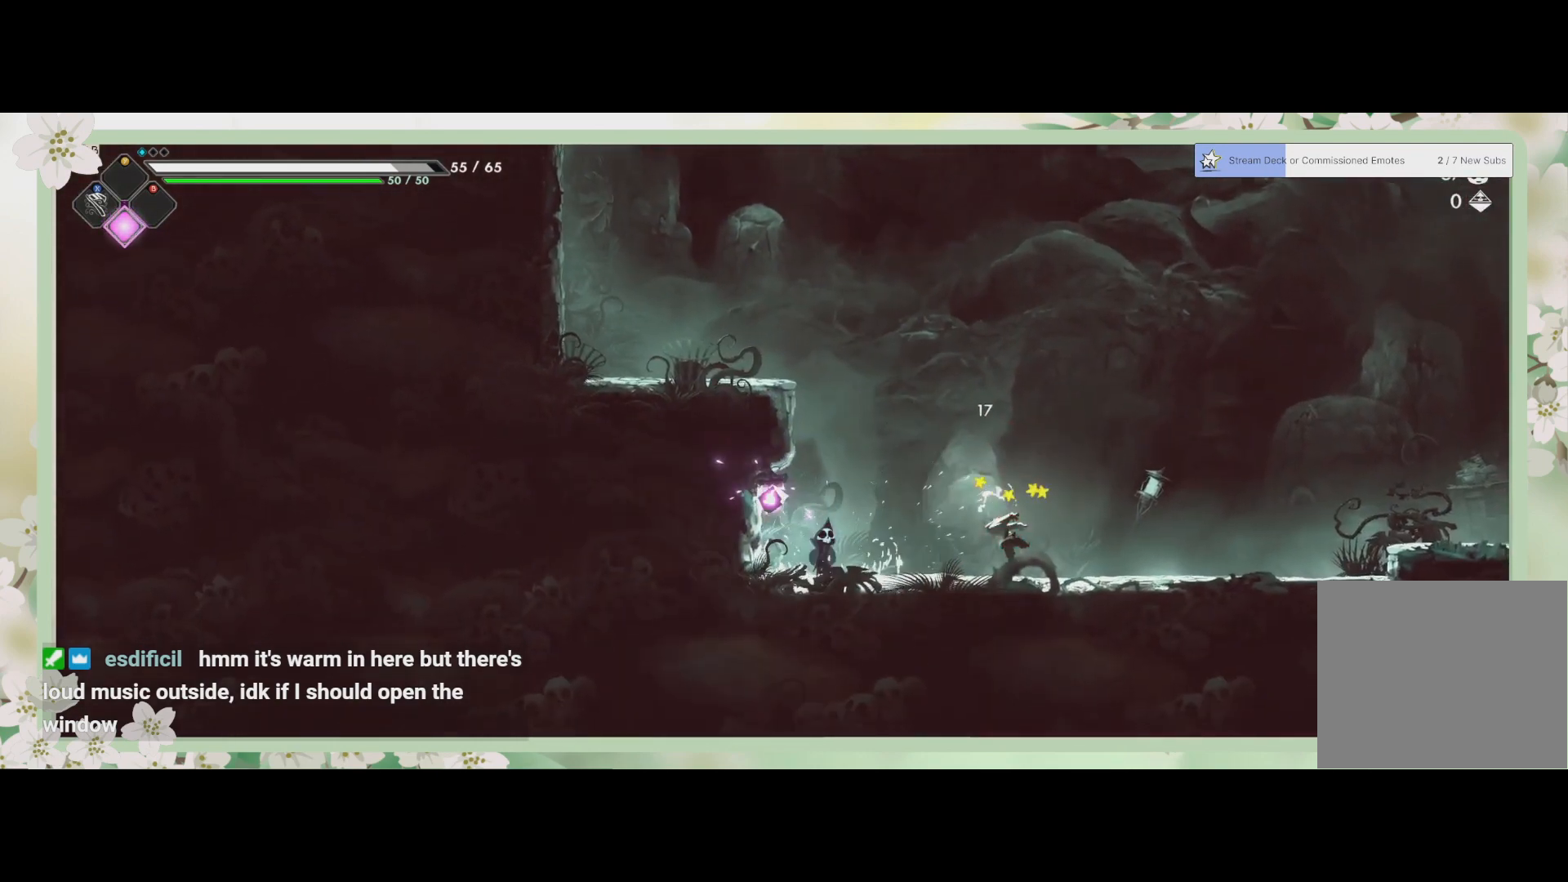
{"buttons": [], "left_stick": "right", "events": [[67, "SQUARE", "up"], [100, "left_stick", "right"], [300, "SQUARE", "down"], [433, "SQUARE", "up"]]}
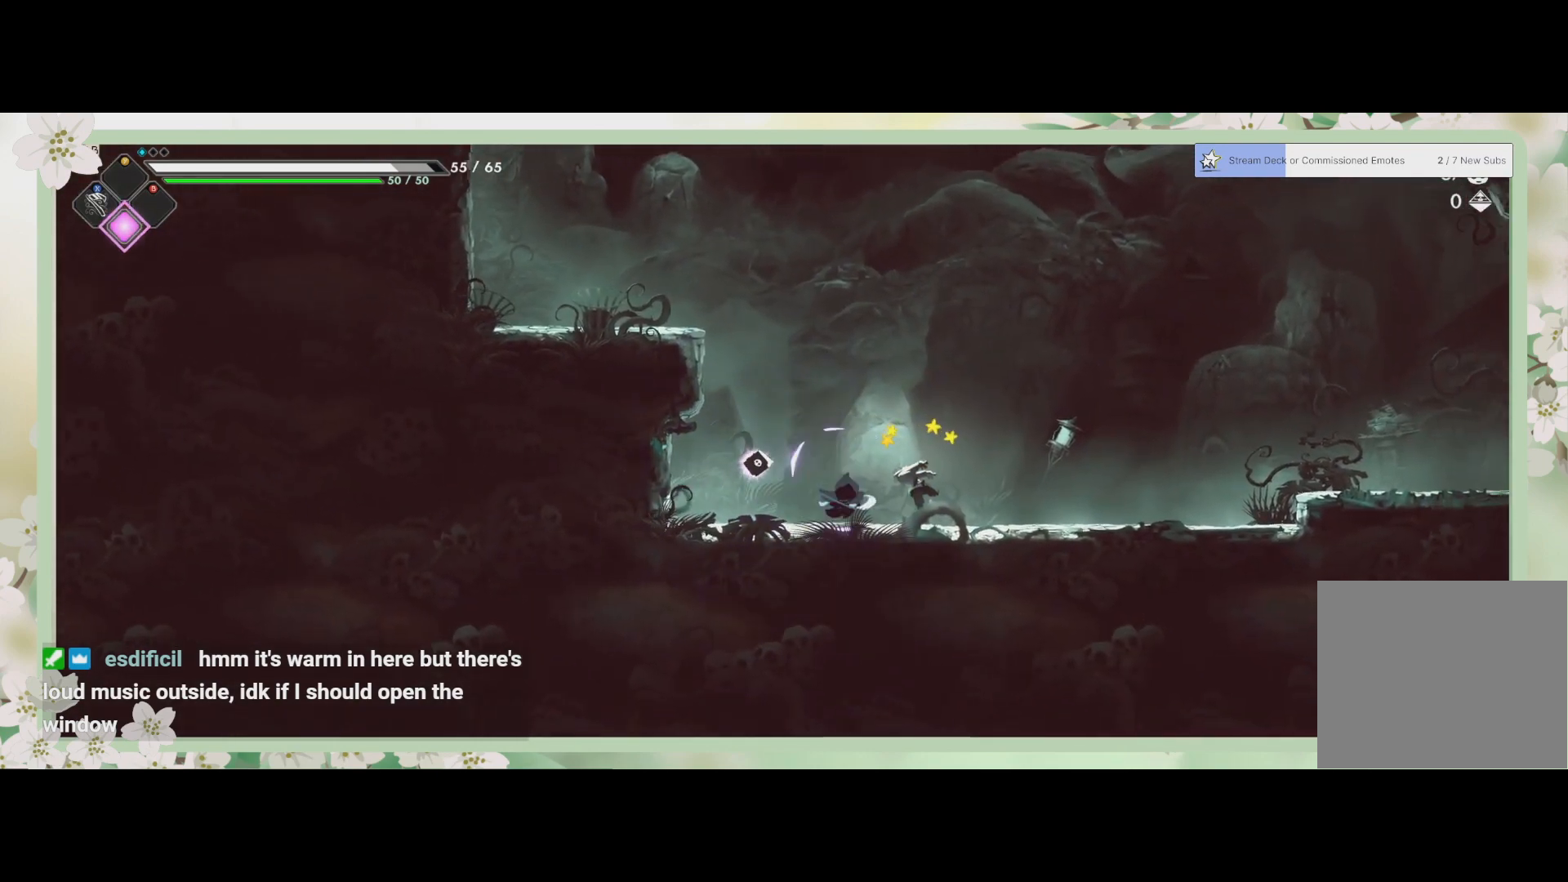
{"buttons": [], "left_stick": "center", "events": [[33, "SQUARE", "down"], [133, "SQUARE", "up"], [200, "SQUARE", "down"], [267, "left_stick", "center"], [300, "SQUARE", "up"], [367, "SQUARE", "down"], [467, "SQUARE", "up"]]}
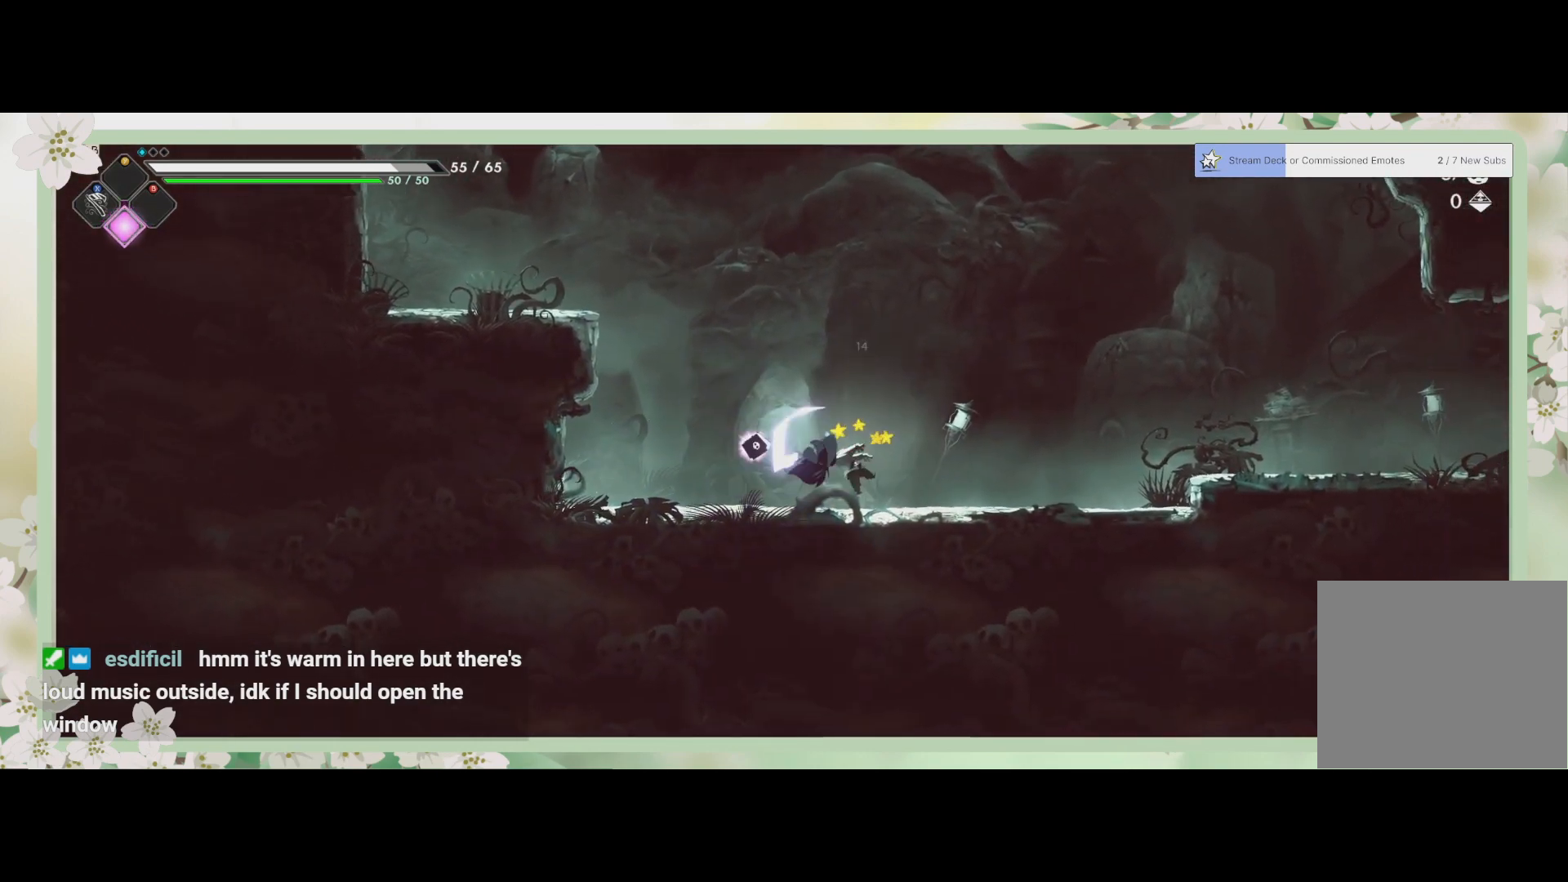
{"buttons": ["SQUARE"], "left_stick": "center", "events": [[33, "SQUARE", "down"], [100, "SQUARE", "up"], [167, "SQUARE", "down"], [267, "SQUARE", "up"], [367, "SQUARE", "down"], [433, "SQUARE", "up"], [500, "SQUARE", "down"]]}
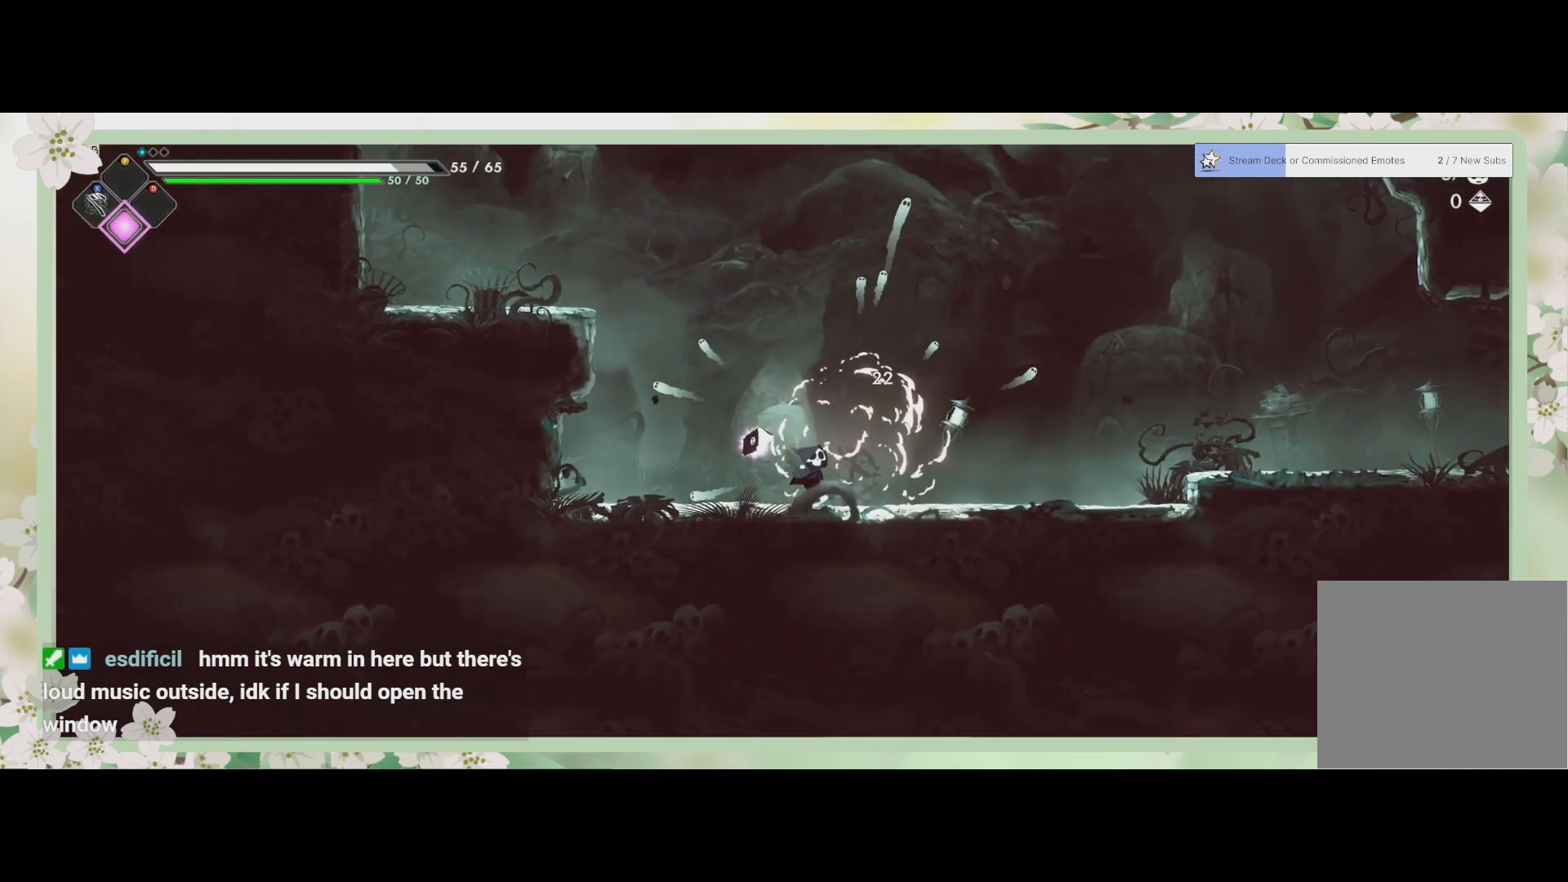
{"buttons": [], "left_stick": "right", "events": [[67, "SQUARE", "up"], [133, "SQUARE", "down"], [233, "SQUARE", "up"], [300, "SQUARE", "down"], [367, "SQUARE", "up"], [433, "left_stick", "right"]]}
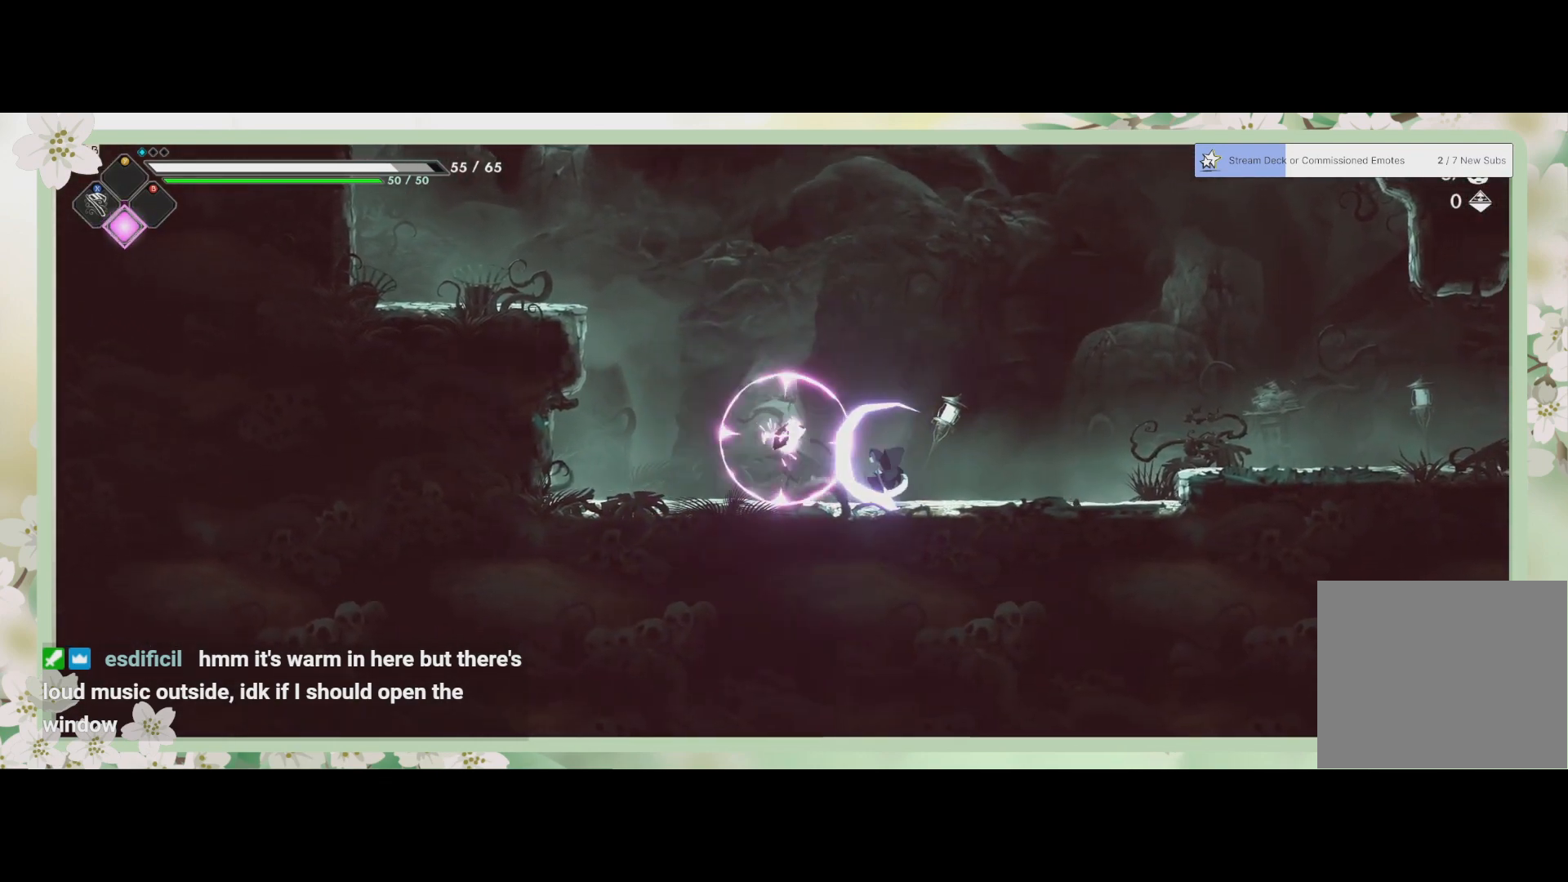
{"buttons": [], "left_stick": "right", "events": [[33, "R2", "down"], [233, "R2", "up"]]}
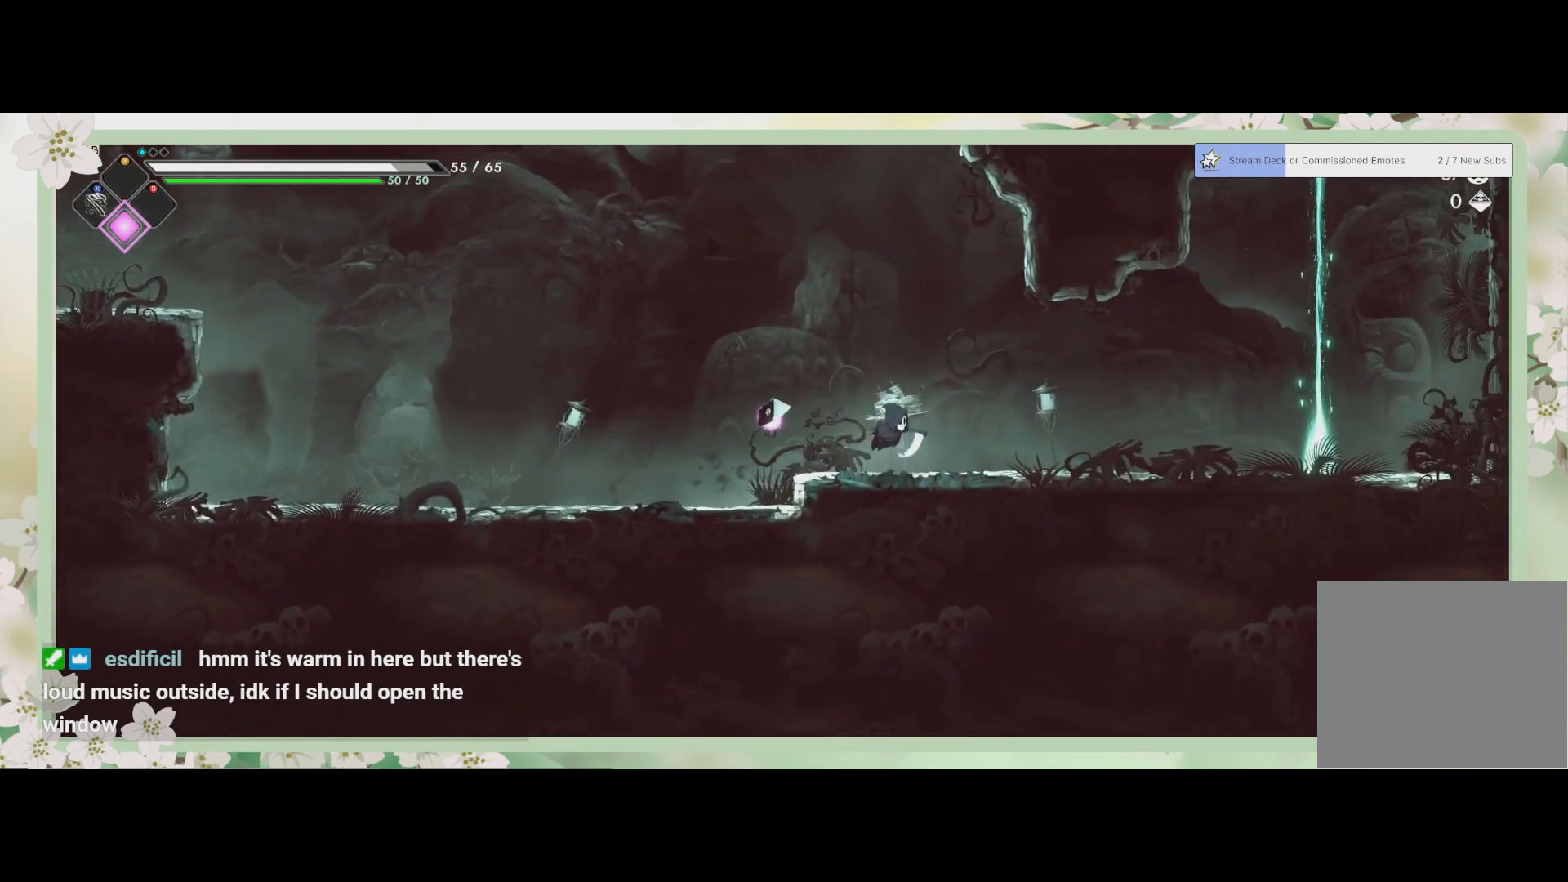
{"buttons": [], "left_stick": "right", "events": []}
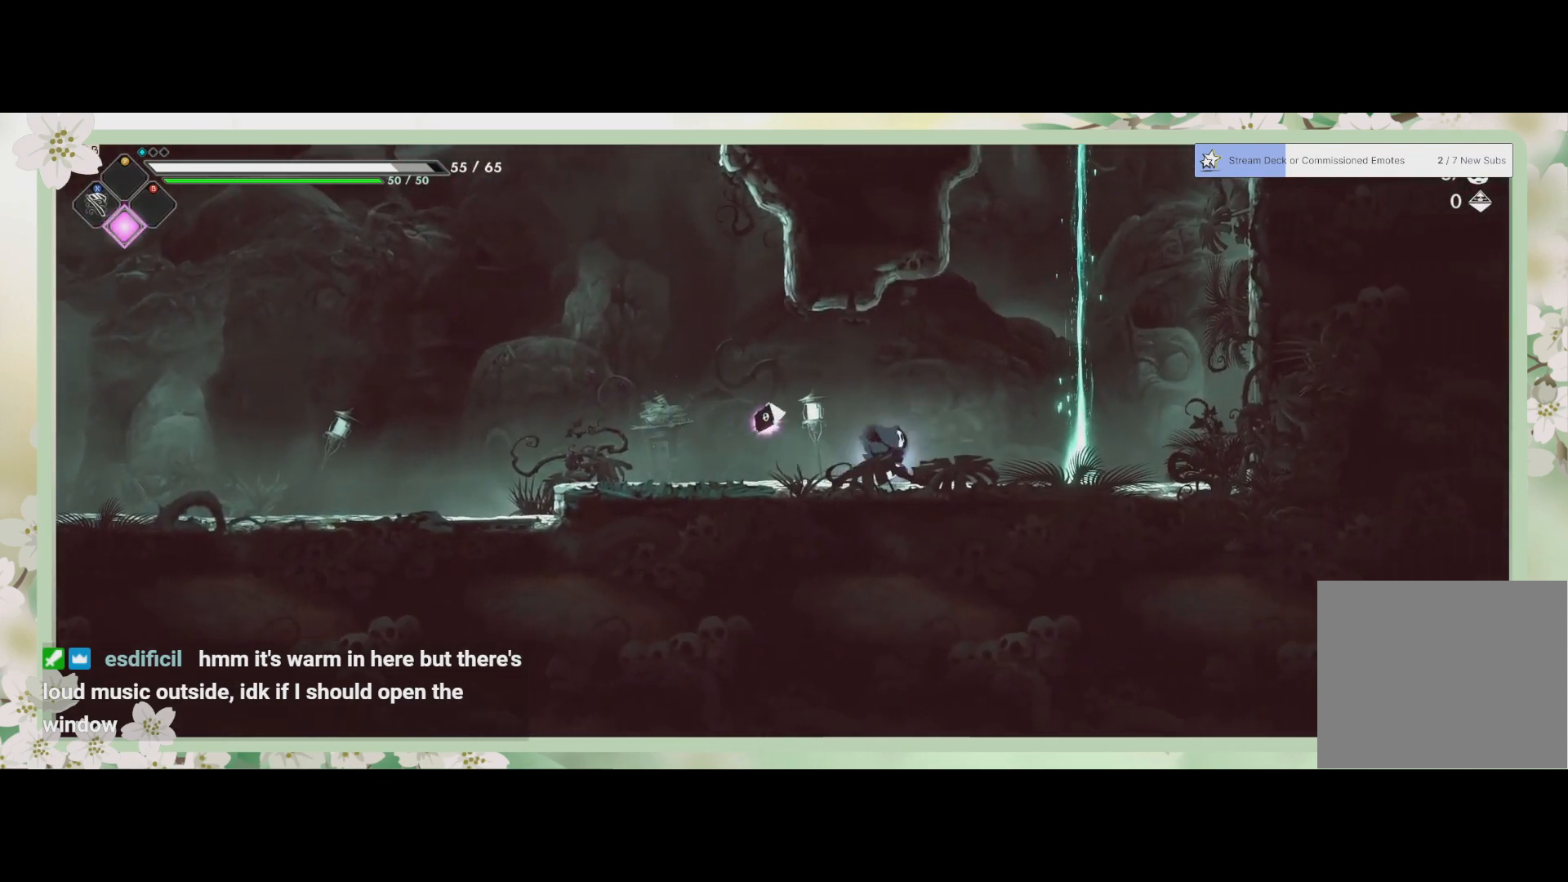
{"buttons": [], "left_stick": "up-right", "events": [[400, "left_stick", "up-right"]]}
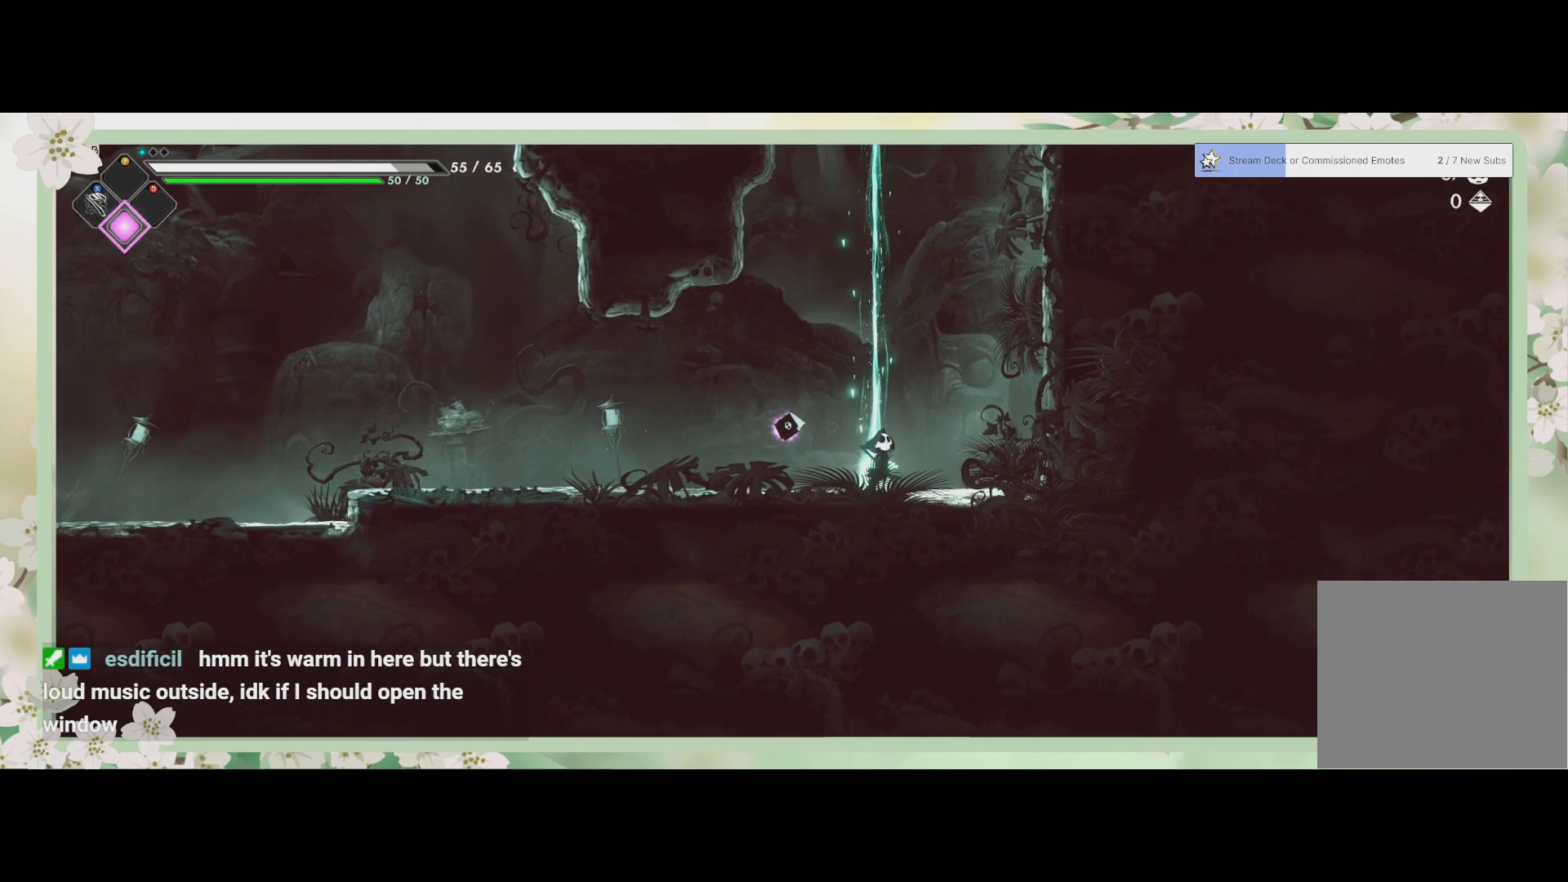
{"buttons": [], "left_stick": "center", "events": [[33, "left_stick", "up"], [133, "left_stick", "center"]]}
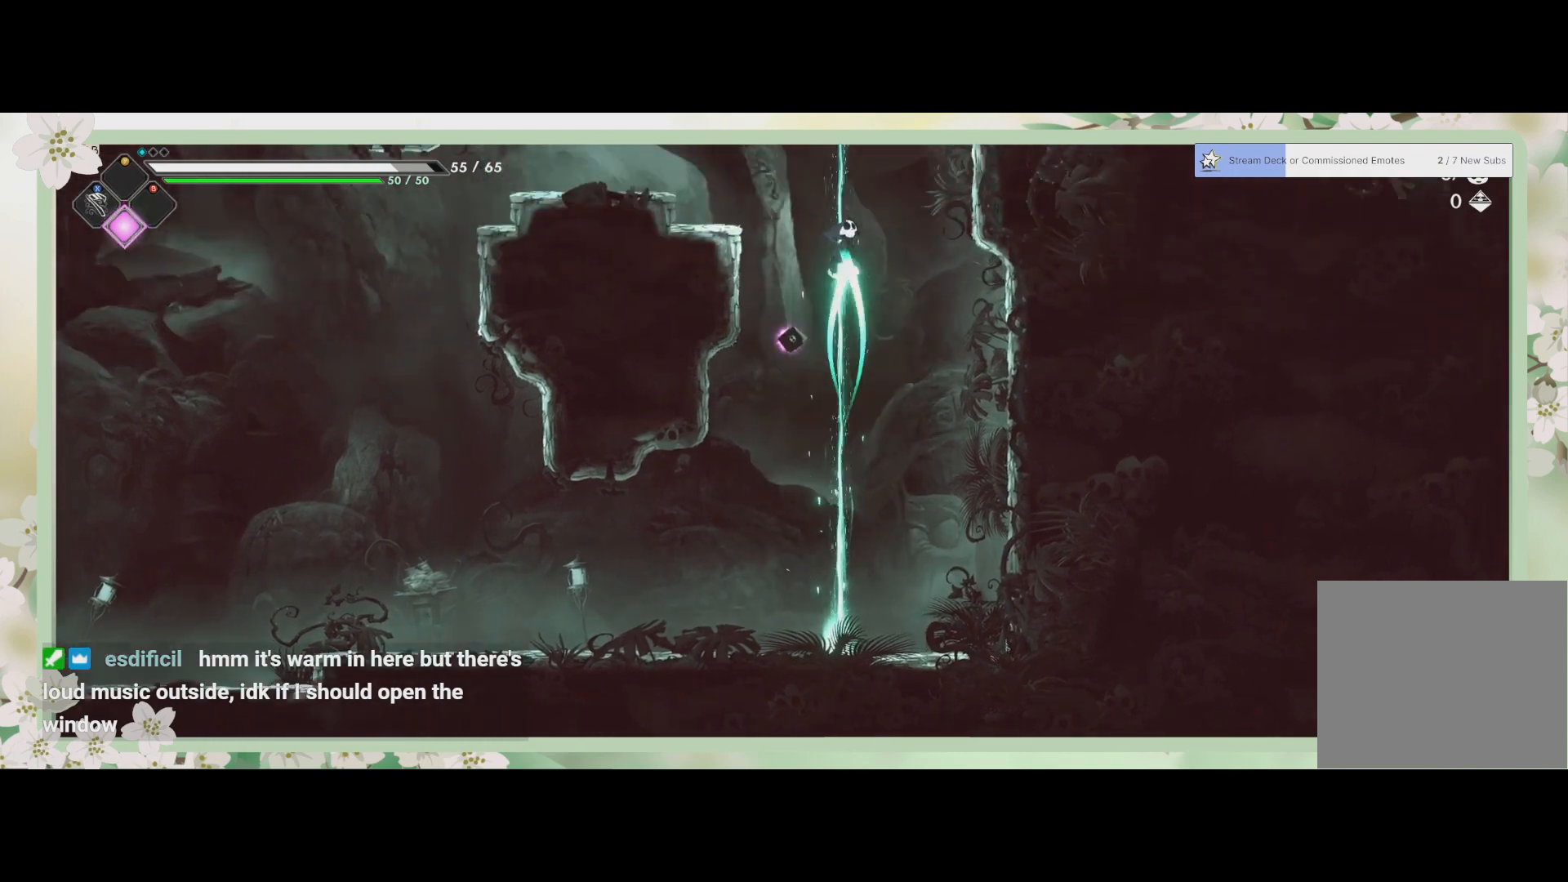
{"buttons": [], "left_stick": "center", "events": []}
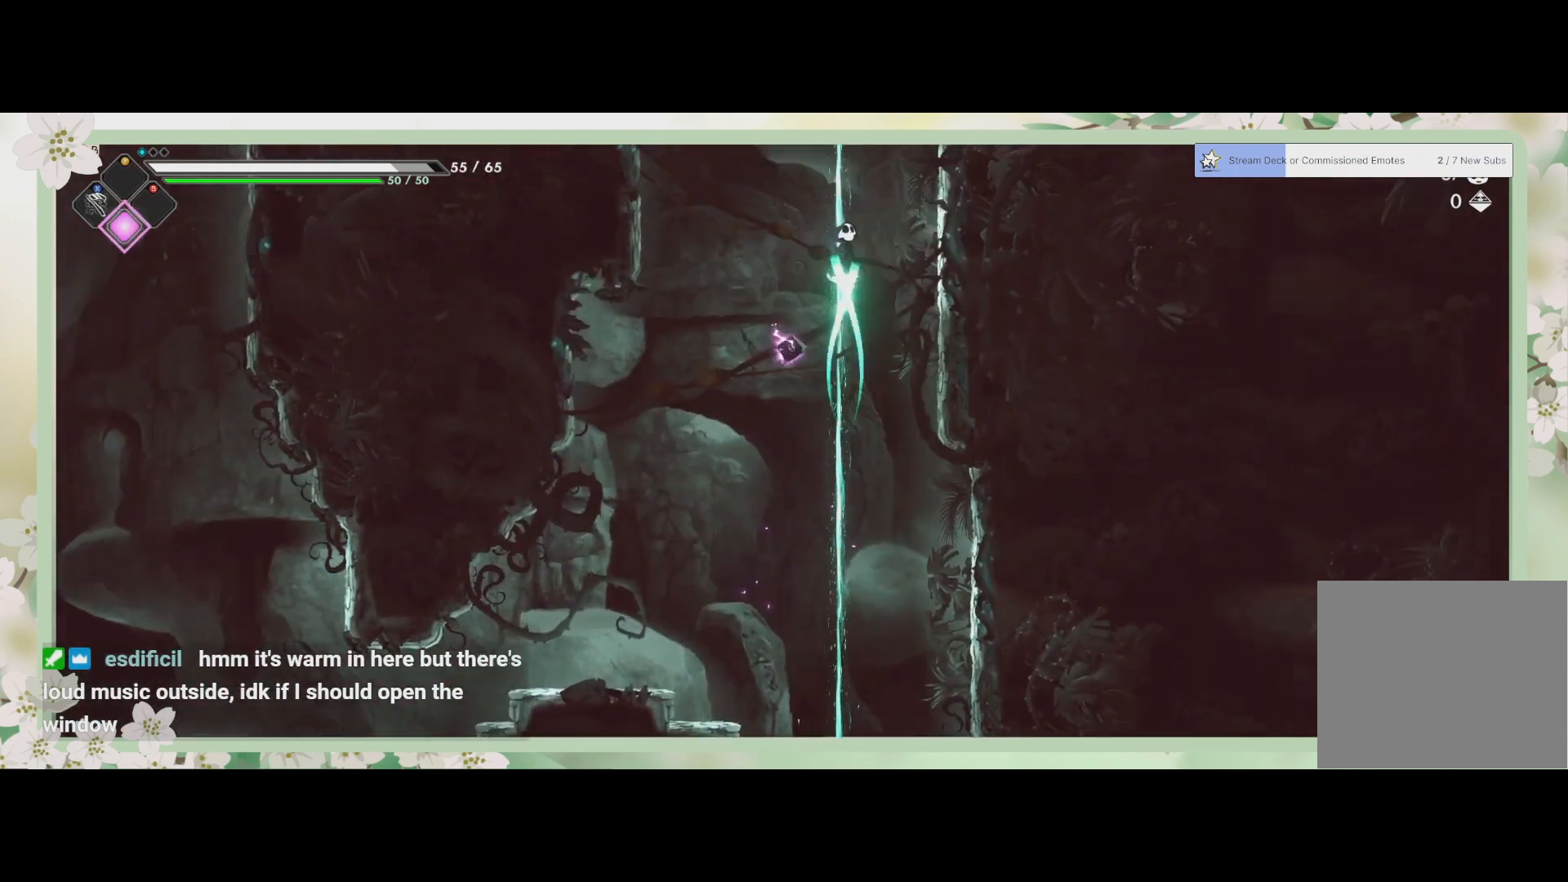
{"buttons": [], "left_stick": "center", "events": []}
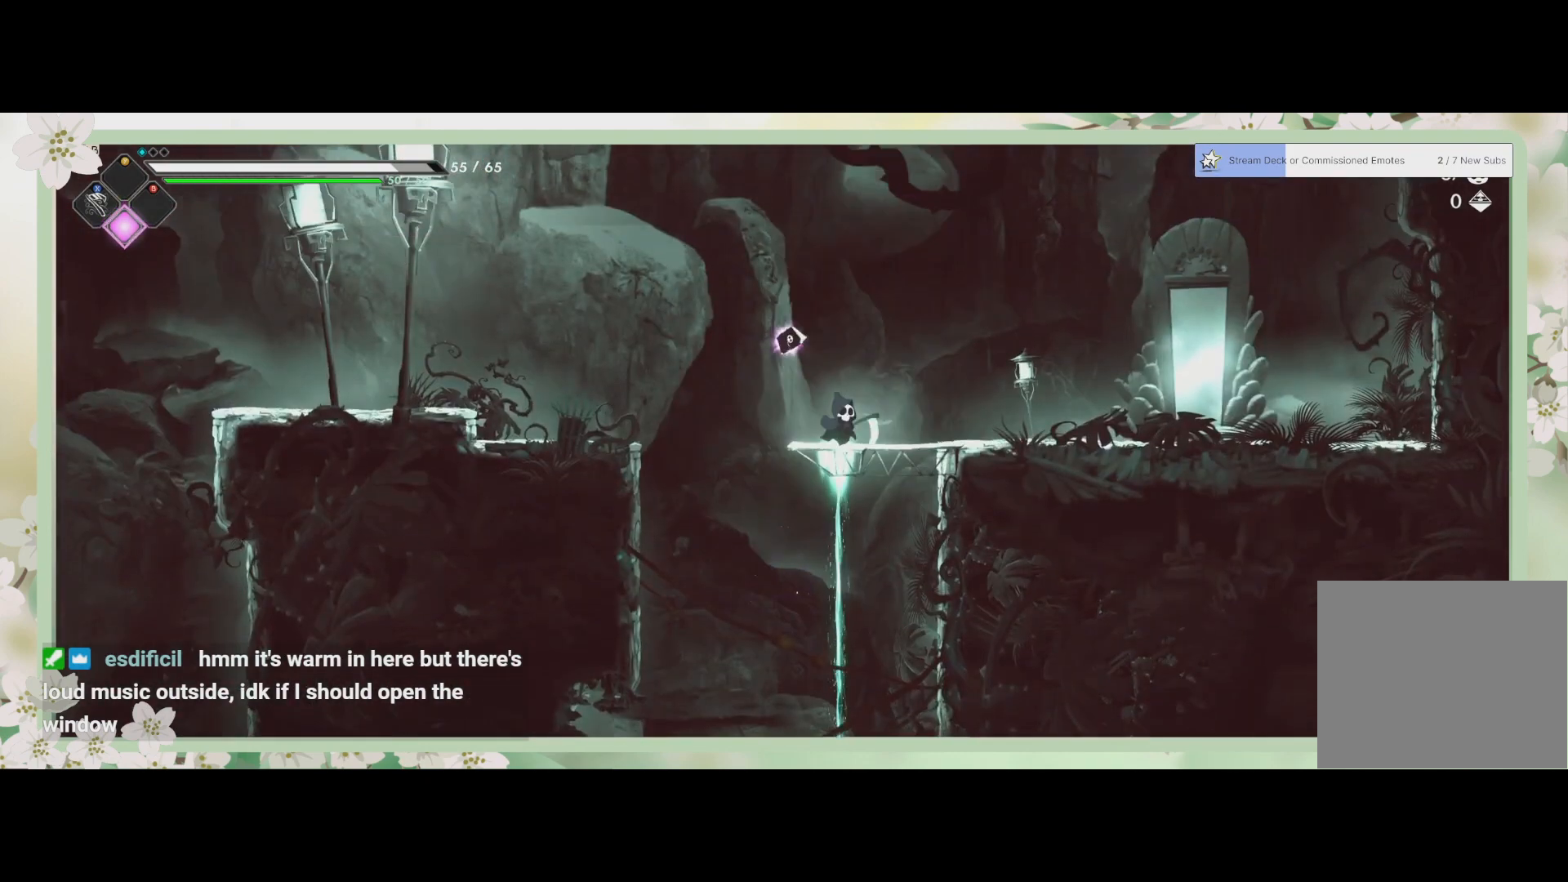
{"buttons": [], "left_stick": "right", "events": [[300, "left_stick", "right"]]}
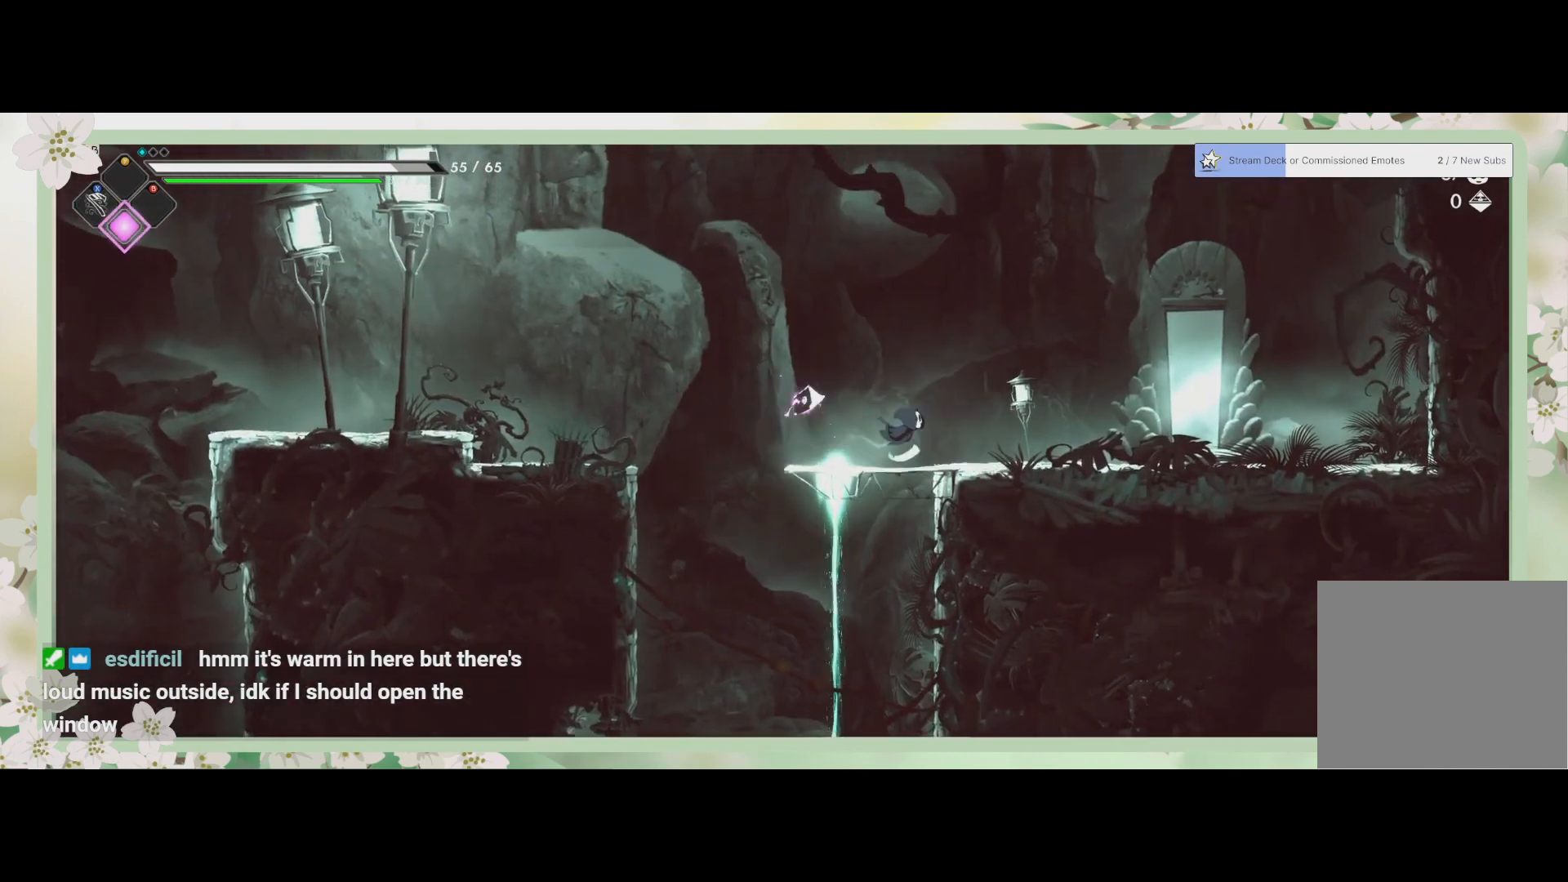
{"buttons": [], "left_stick": "right", "events": []}
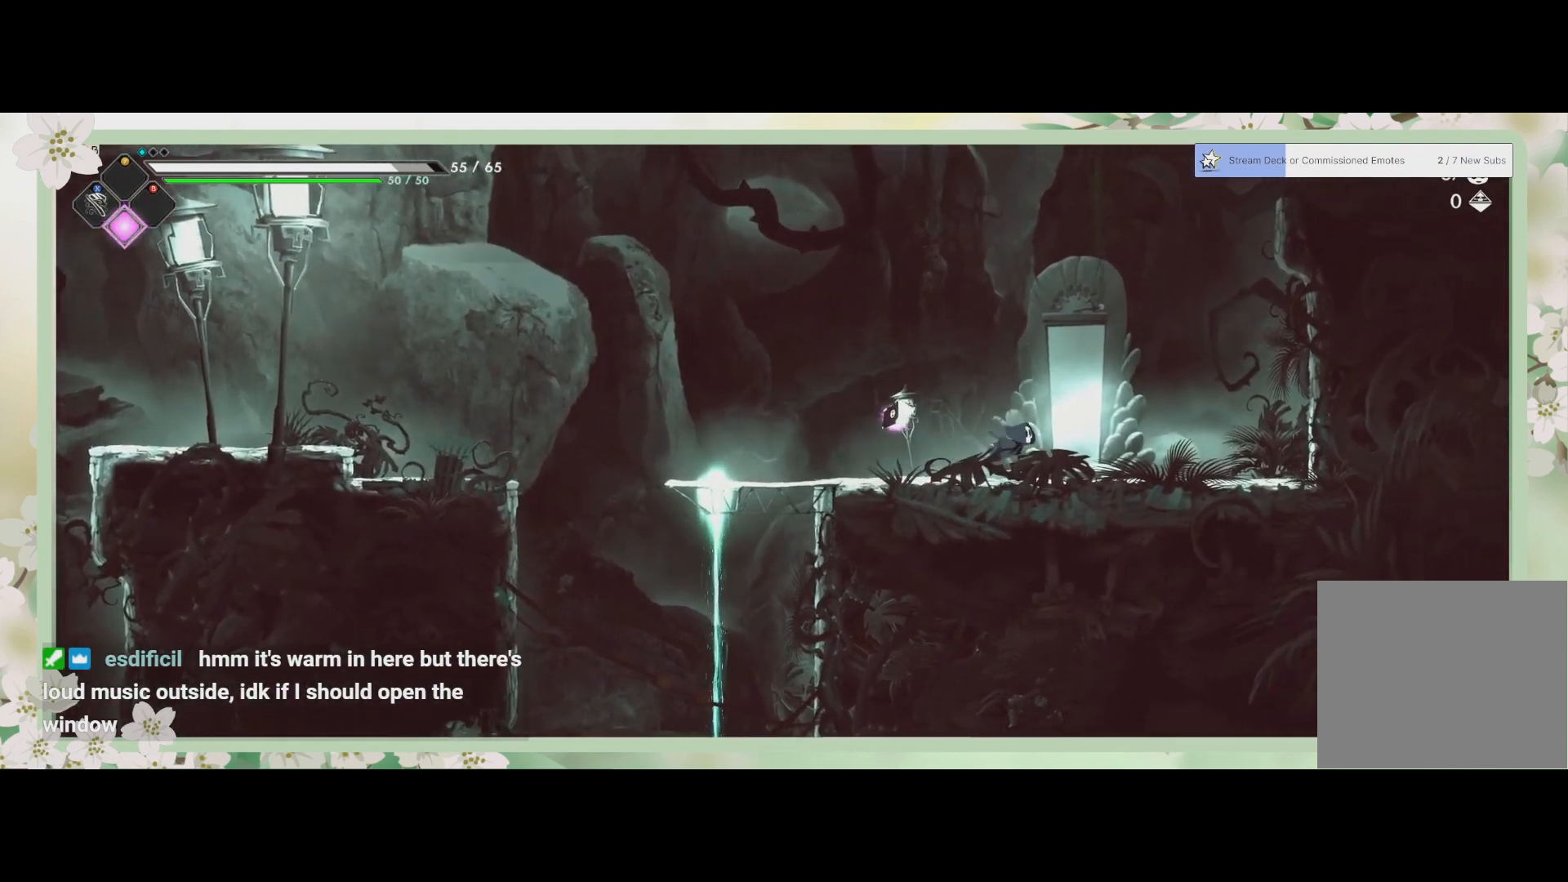
{"buttons": [], "left_stick": "center", "events": [[167, "R1", "down"], [200, "left_stick", "center"], [267, "R1", "up"]]}
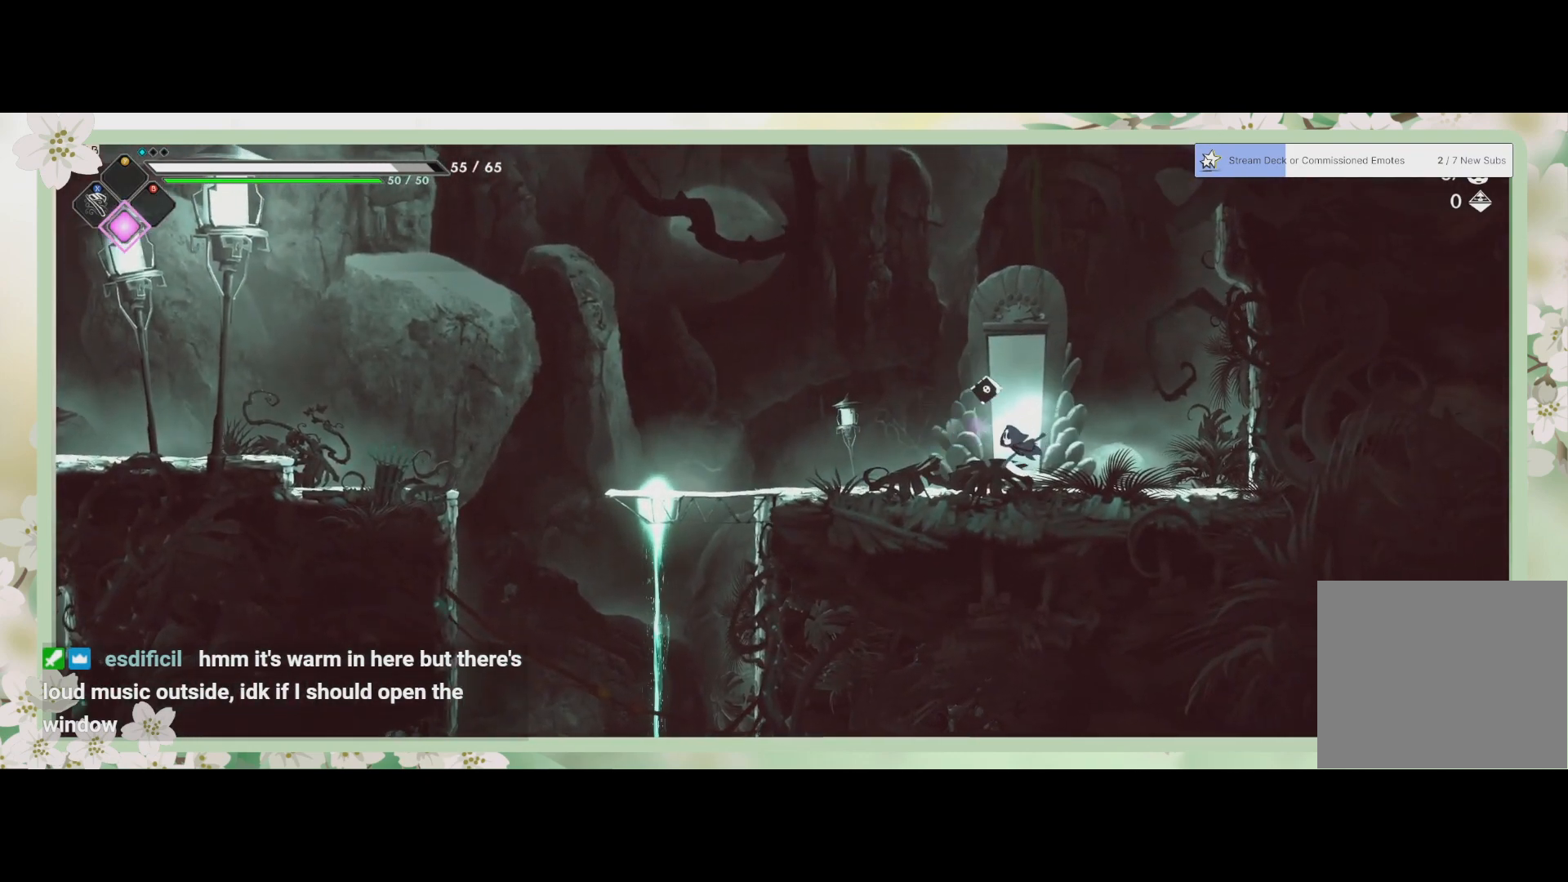
{"buttons": [], "left_stick": "center", "events": []}
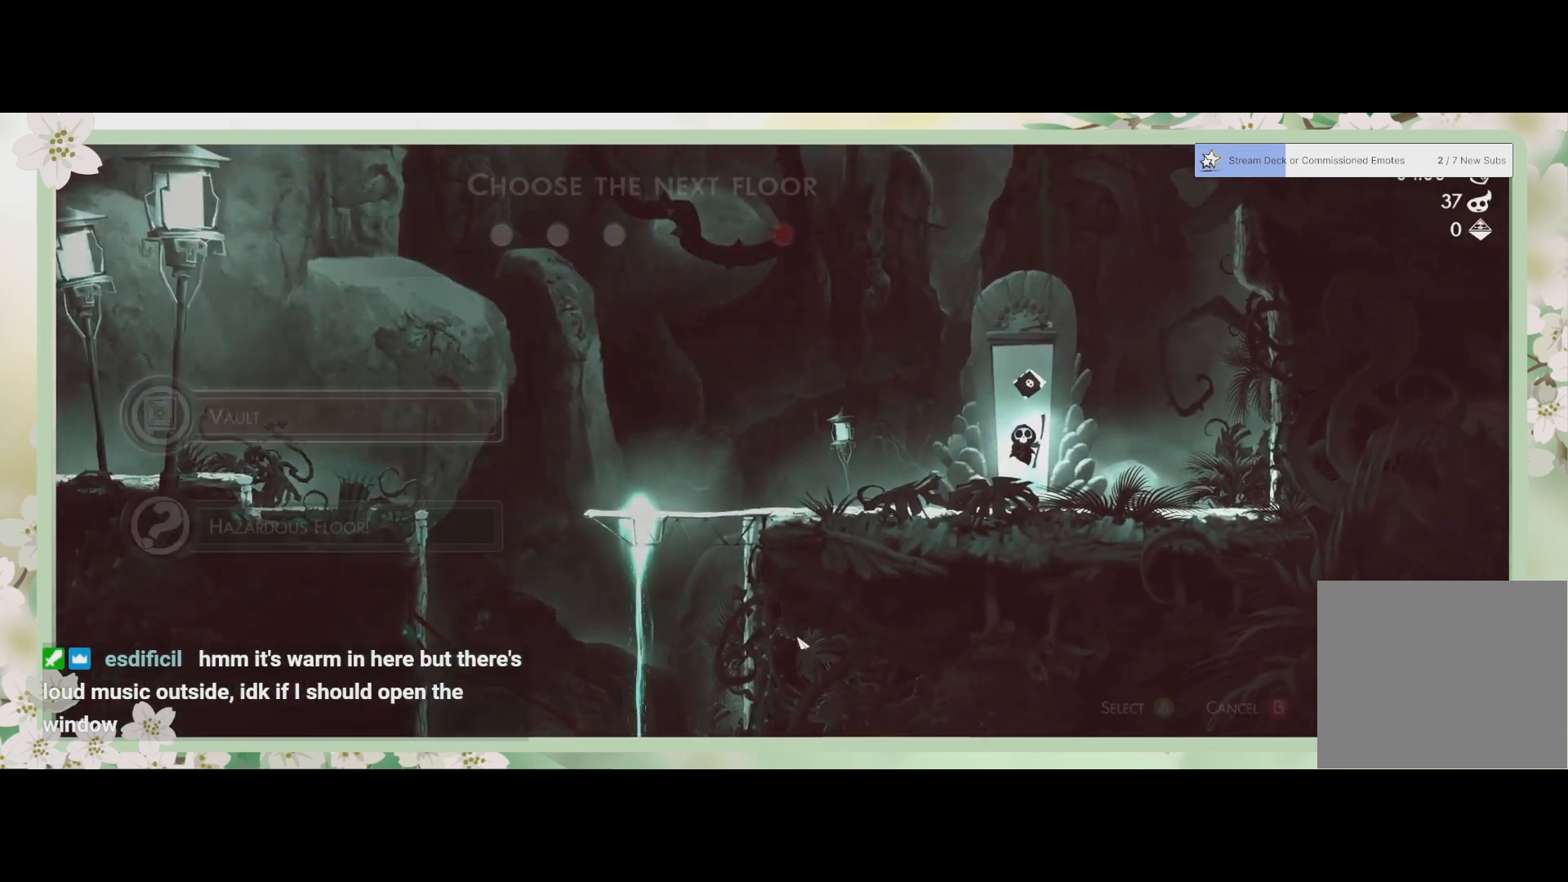
{"buttons": [], "left_stick": "center", "events": []}
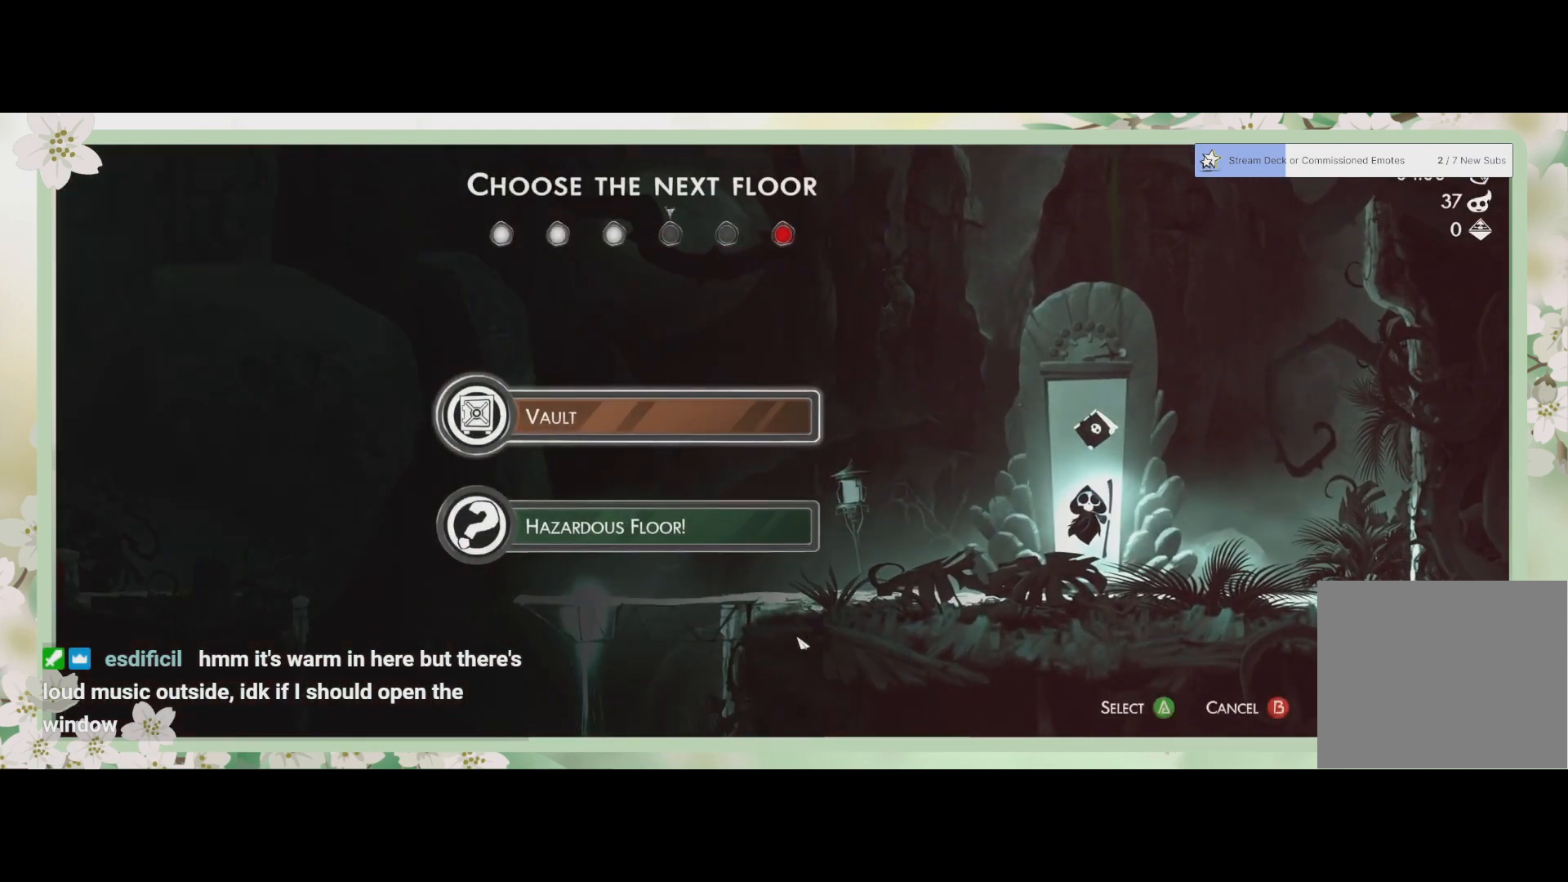
{"buttons": [], "left_stick": "center", "events": []}
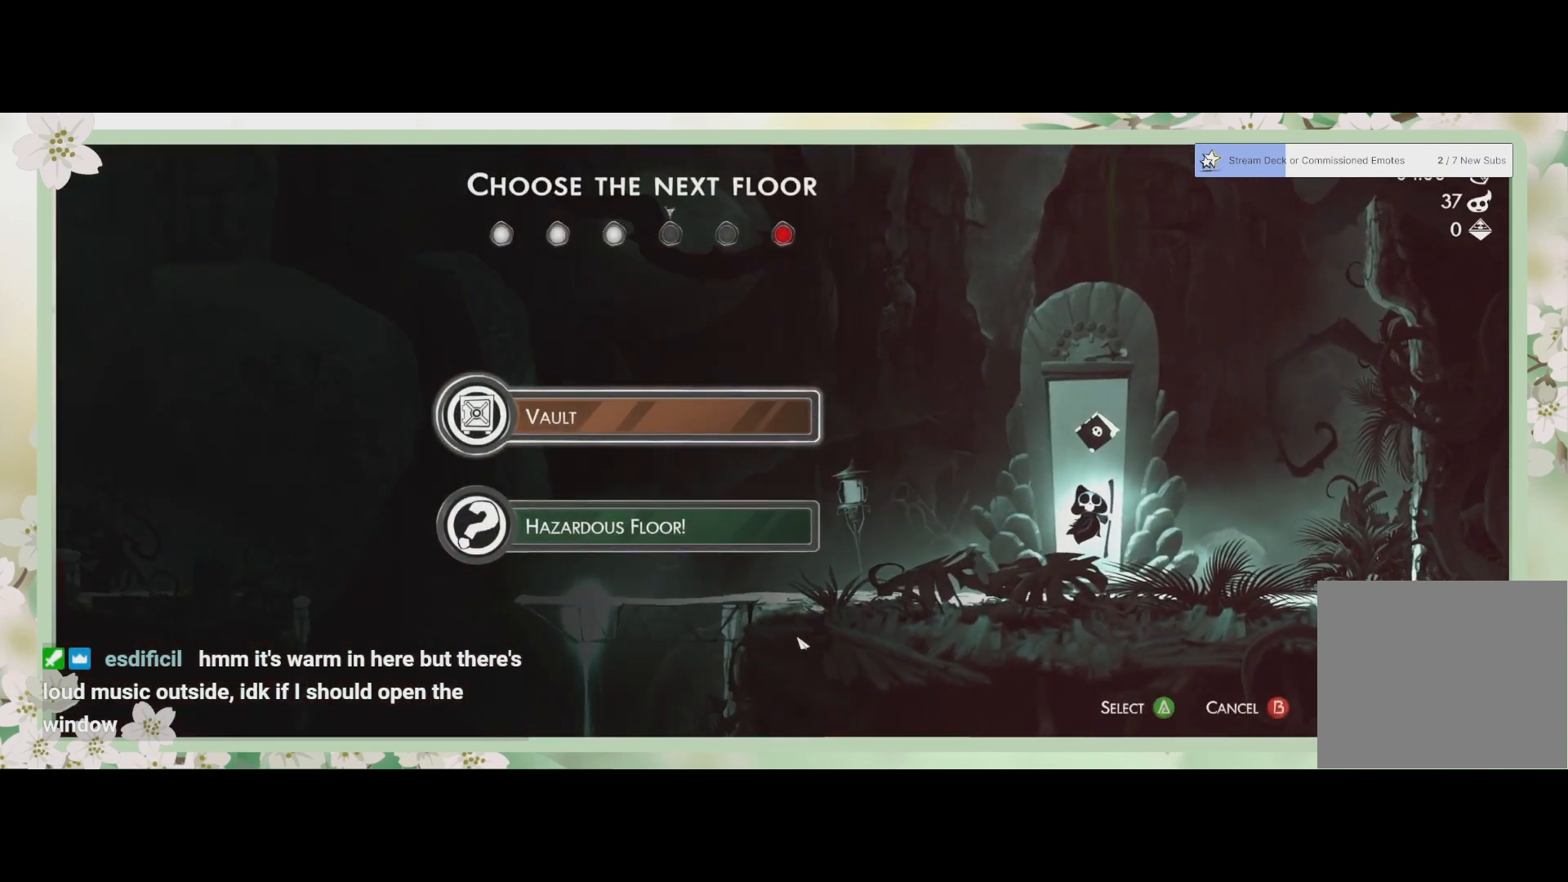
{"buttons": [], "left_stick": "center", "events": []}
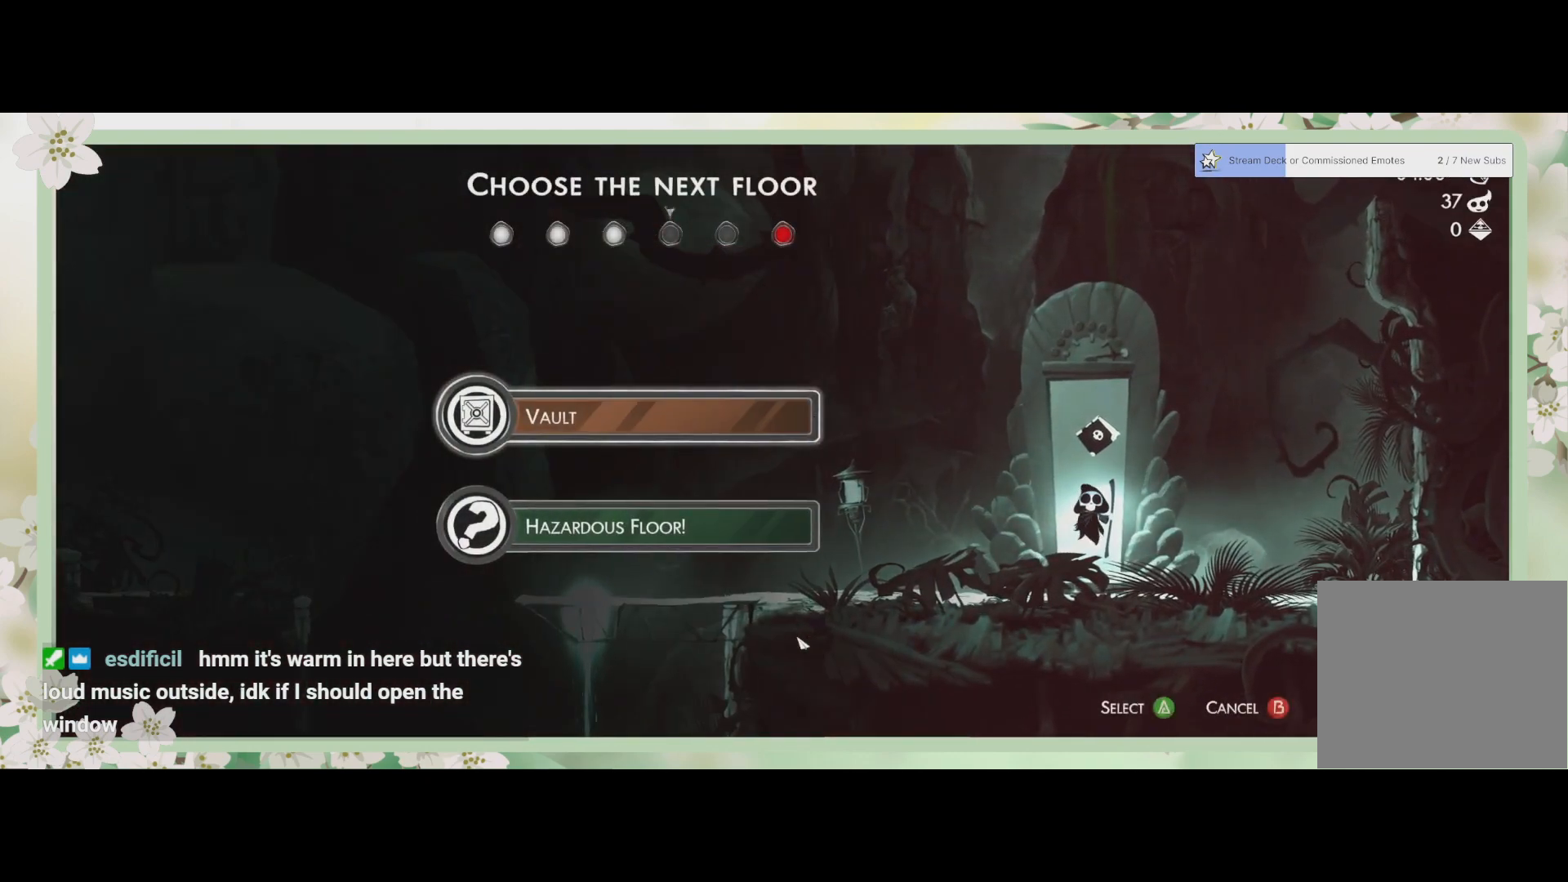
{"buttons": [], "left_stick": "center", "events": [[400, "CROSS", "down"], [500, "CROSS", "up"]]}